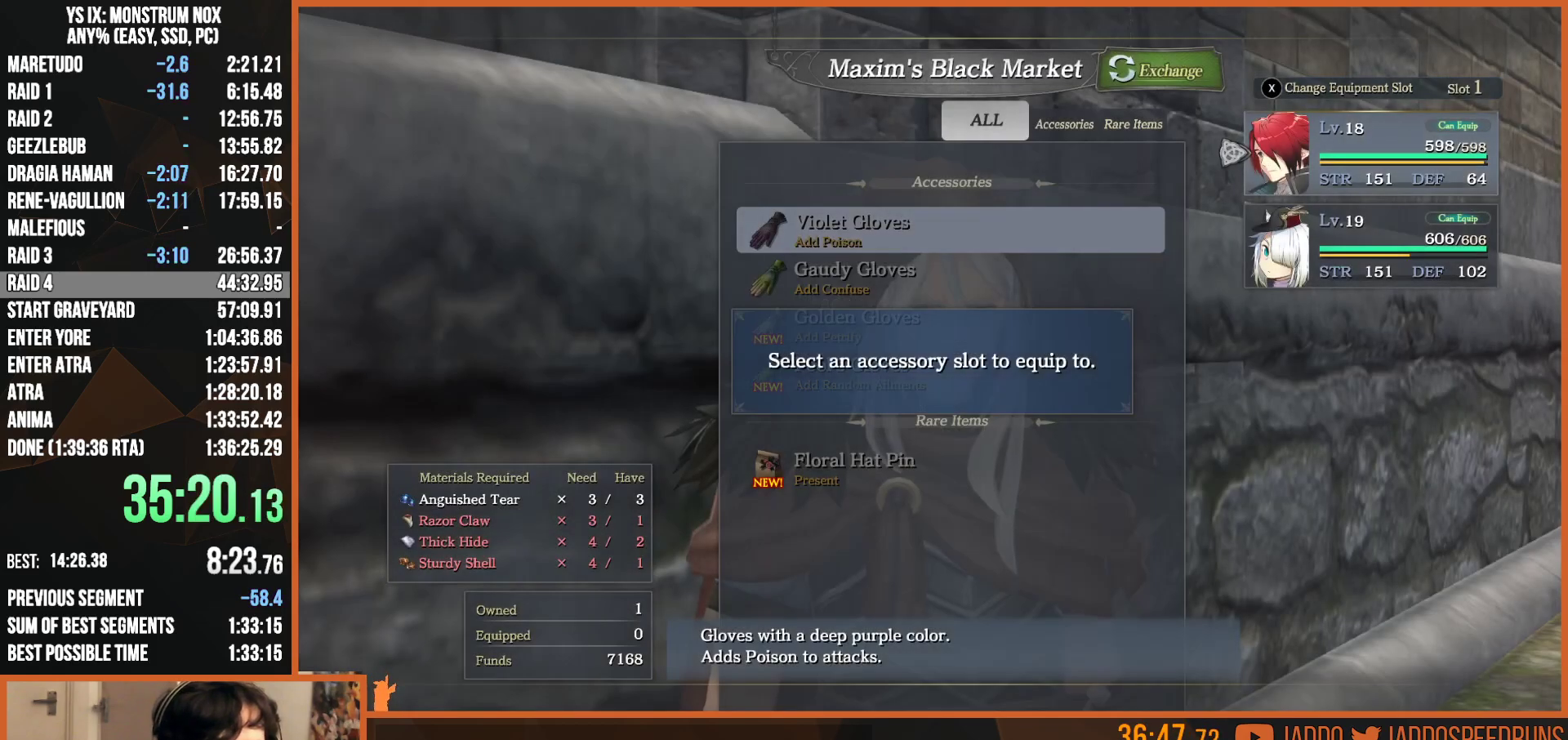
Gameplay with a controller (PlayStation layout); each line is a JSON object with the inputs held at the frame after it. "button_events" lists button changes between this image and that frame as [ms after this image, input, new state], when the widget could be followed in between (sticks are given only as held states).
{"buttons": ["CIRCLE"], "left_stick": "center", "right_stick": "center", "button_events": [[433, "CIRCLE", "down"]]}
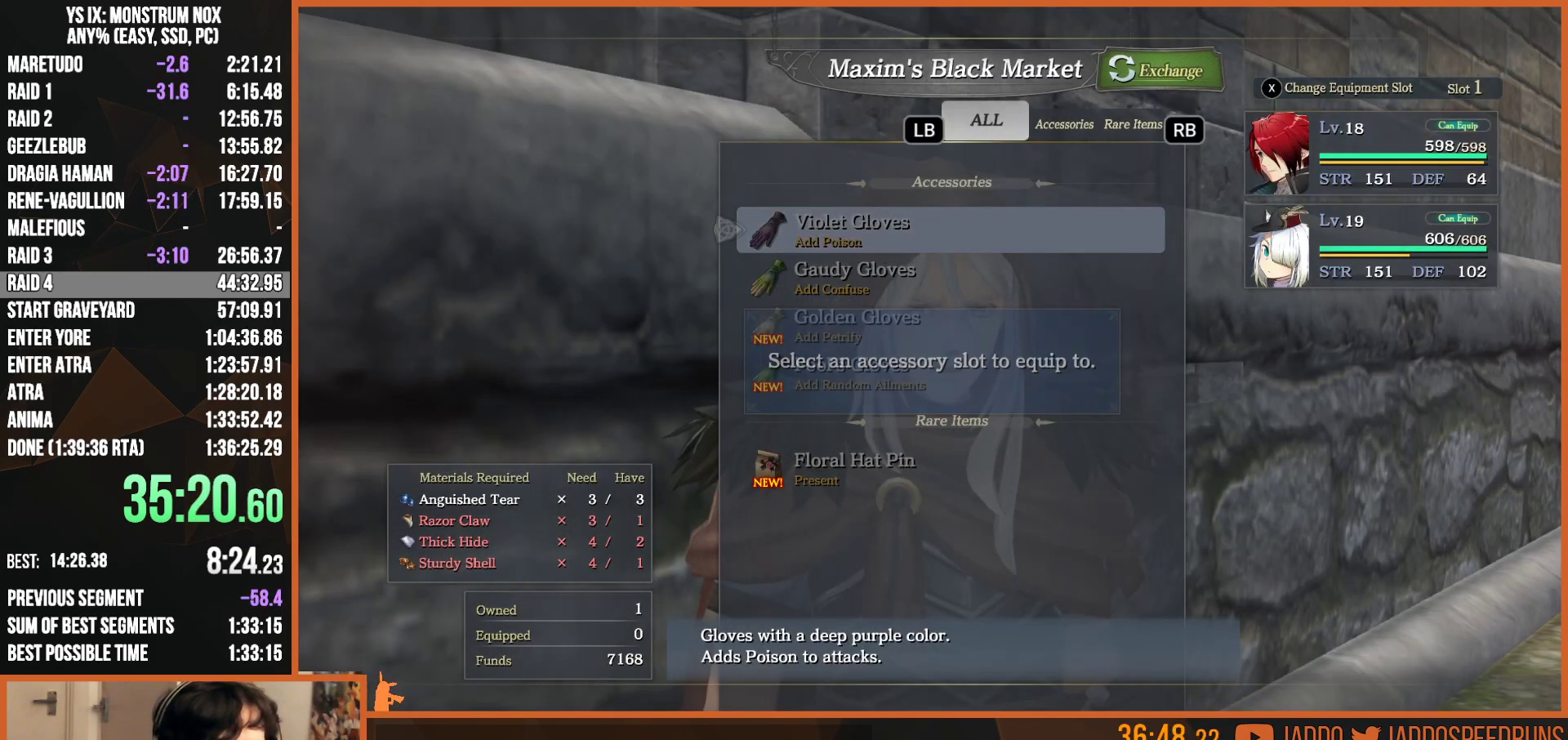
{"buttons": [], "left_stick": "center", "right_stick": "center", "button_events": [[33, "CIRCLE", "up"], [433, "CIRCLE", "down"], [483, "CIRCLE", "up"]]}
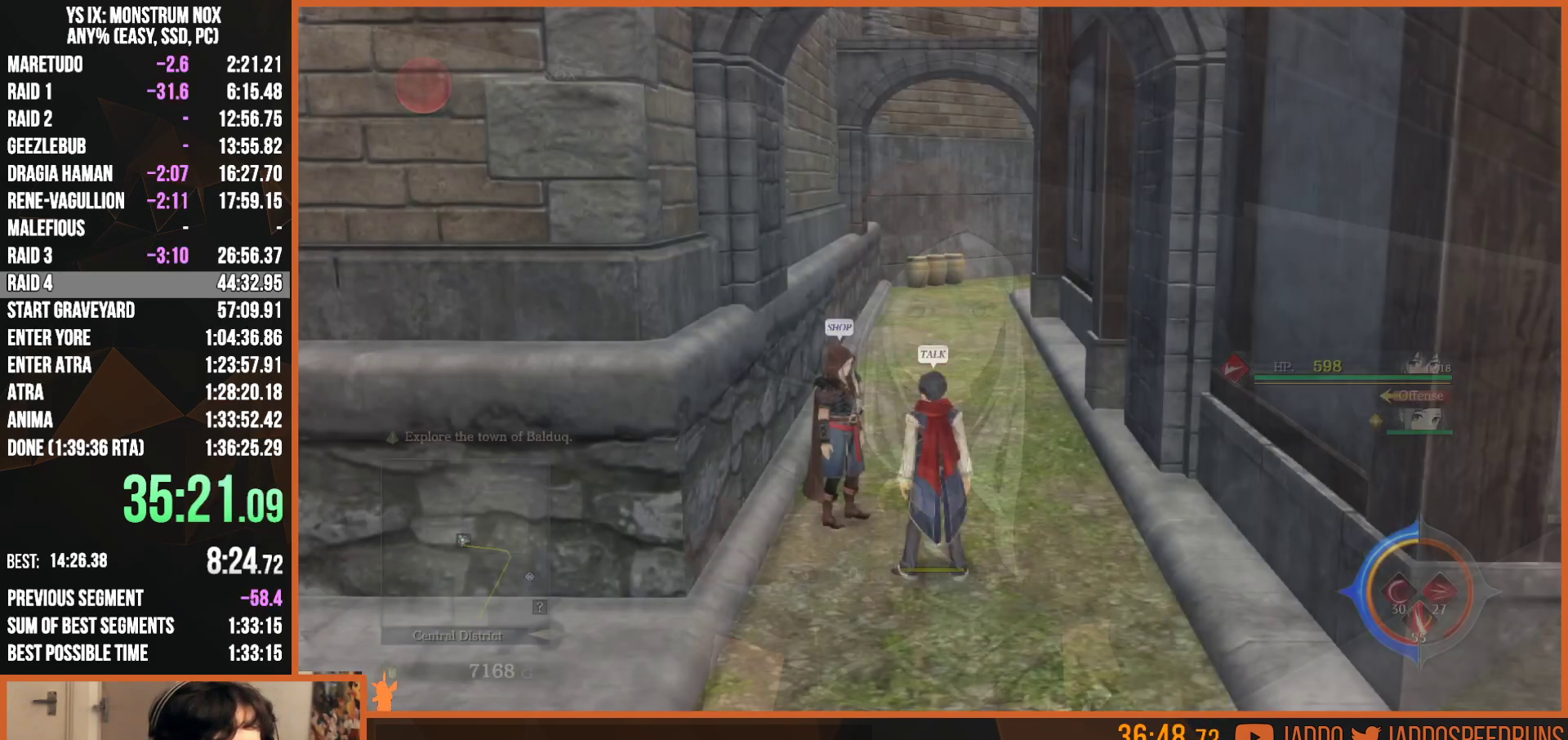
{"buttons": ["L2"], "left_stick": "center", "right_stick": "center", "button_events": [[67, "CIRCLE", "down"], [133, "CIRCLE", "up"], [217, "DPAD_LEFT", "down"], [350, "DPAD_LEFT", "up"], [450, "L2", "down"]]}
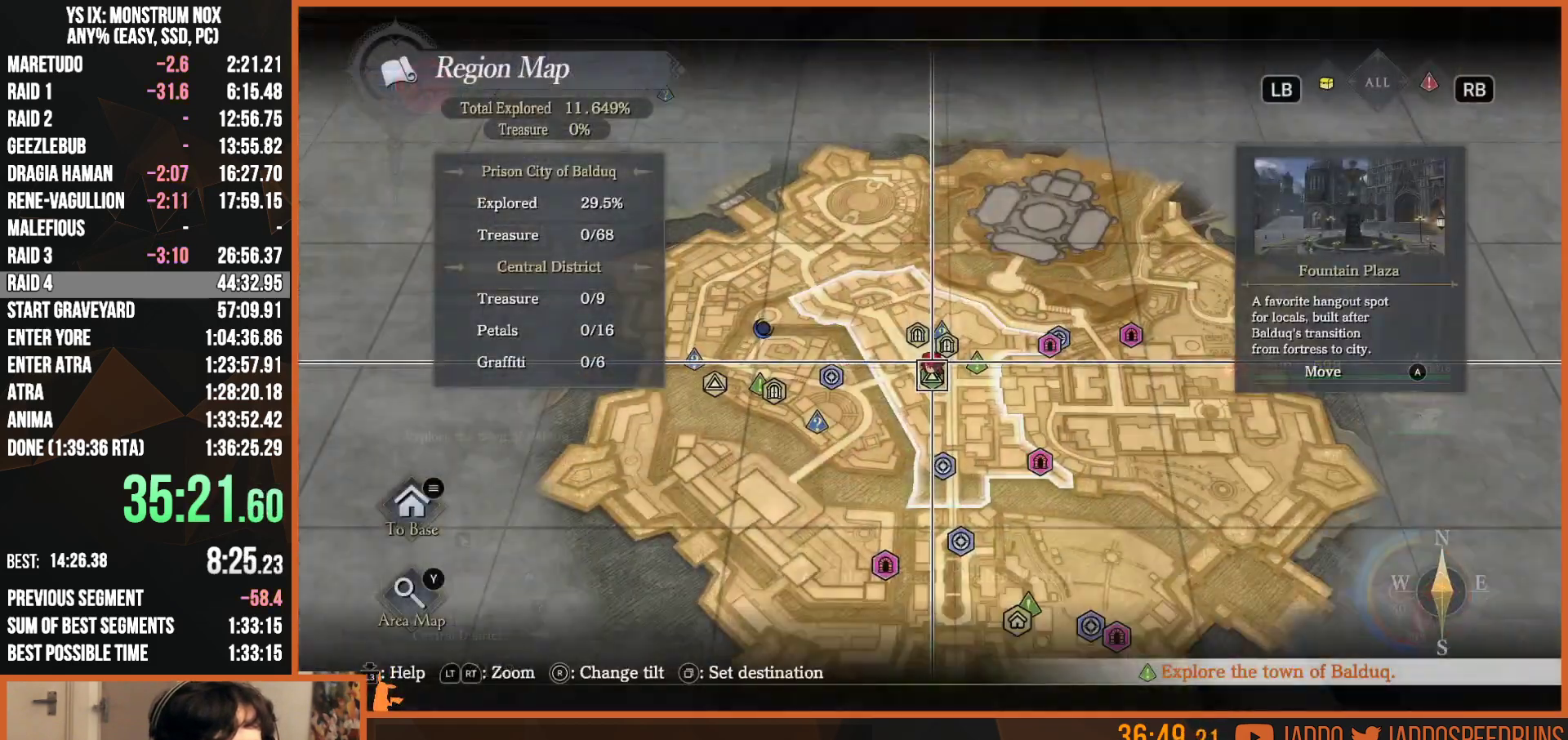
{"buttons": [], "left_stick": "down", "right_stick": "center"}
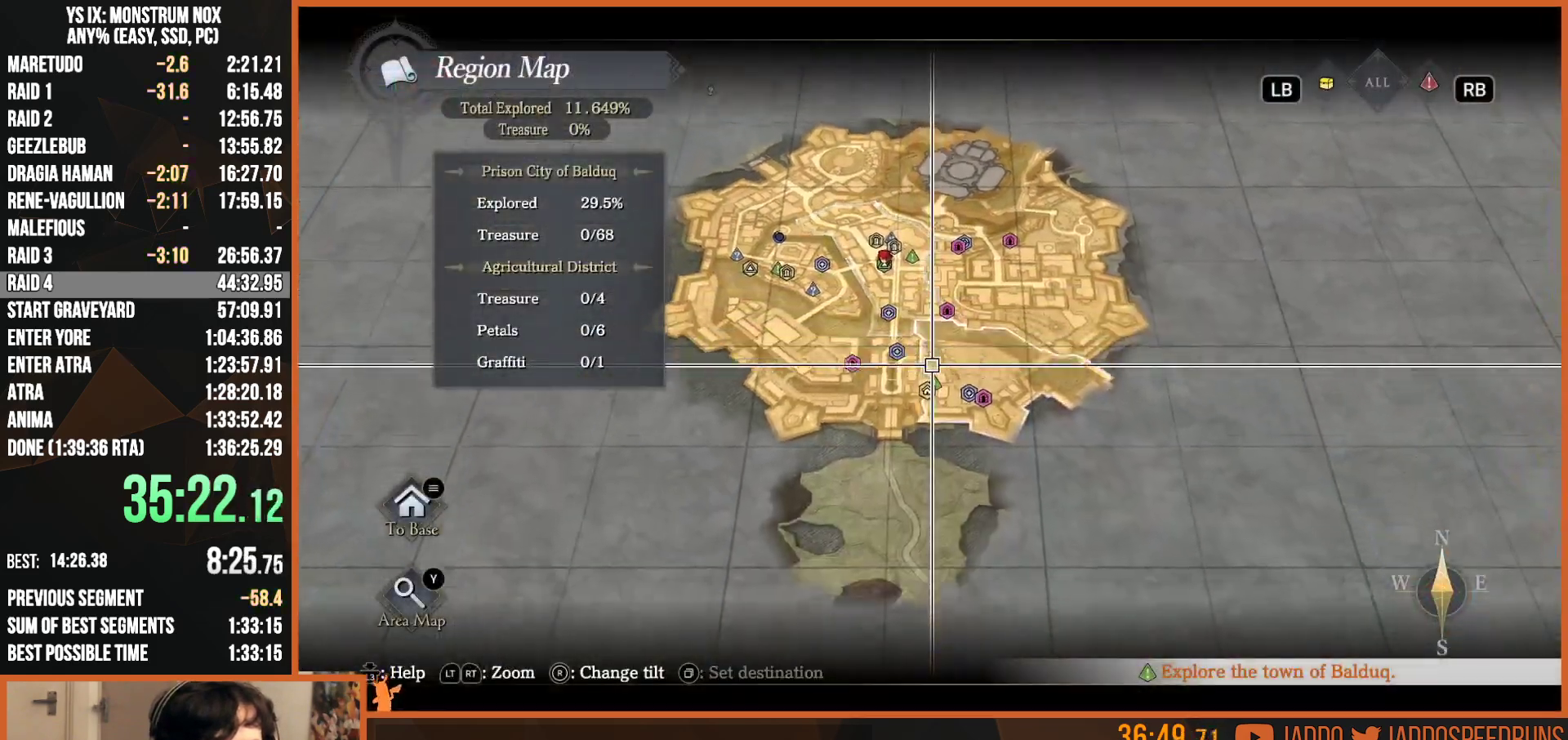
{"buttons": [], "left_stick": "center", "right_stick": "center", "button_events": []}
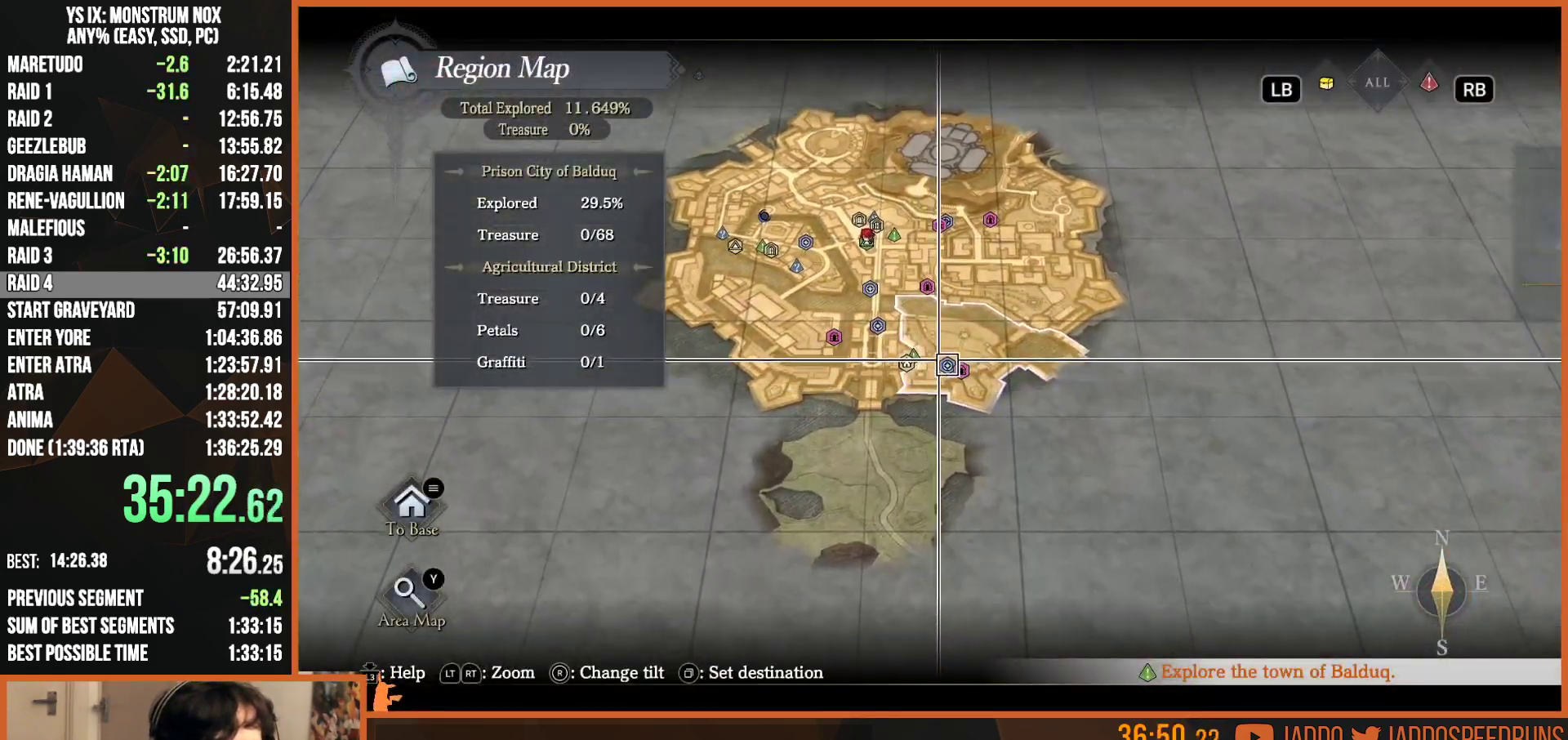
{"buttons": ["CROSS"], "left_stick": "center", "right_stick": "center", "button_events": [[483, "CROSS", "down"]]}
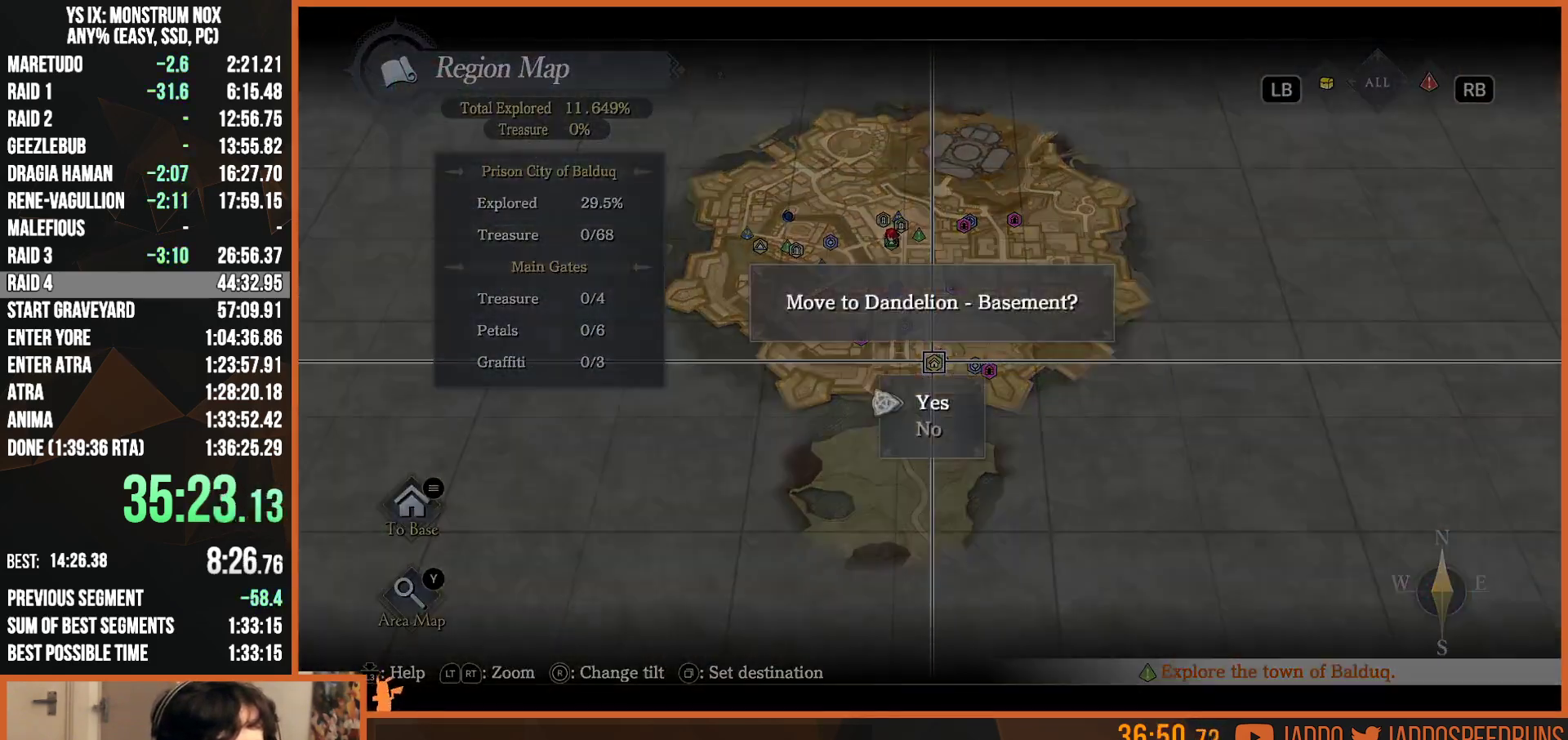
{"buttons": [], "left_stick": "center", "right_stick": "center", "button_events": [[83, "CROSS", "up"]]}
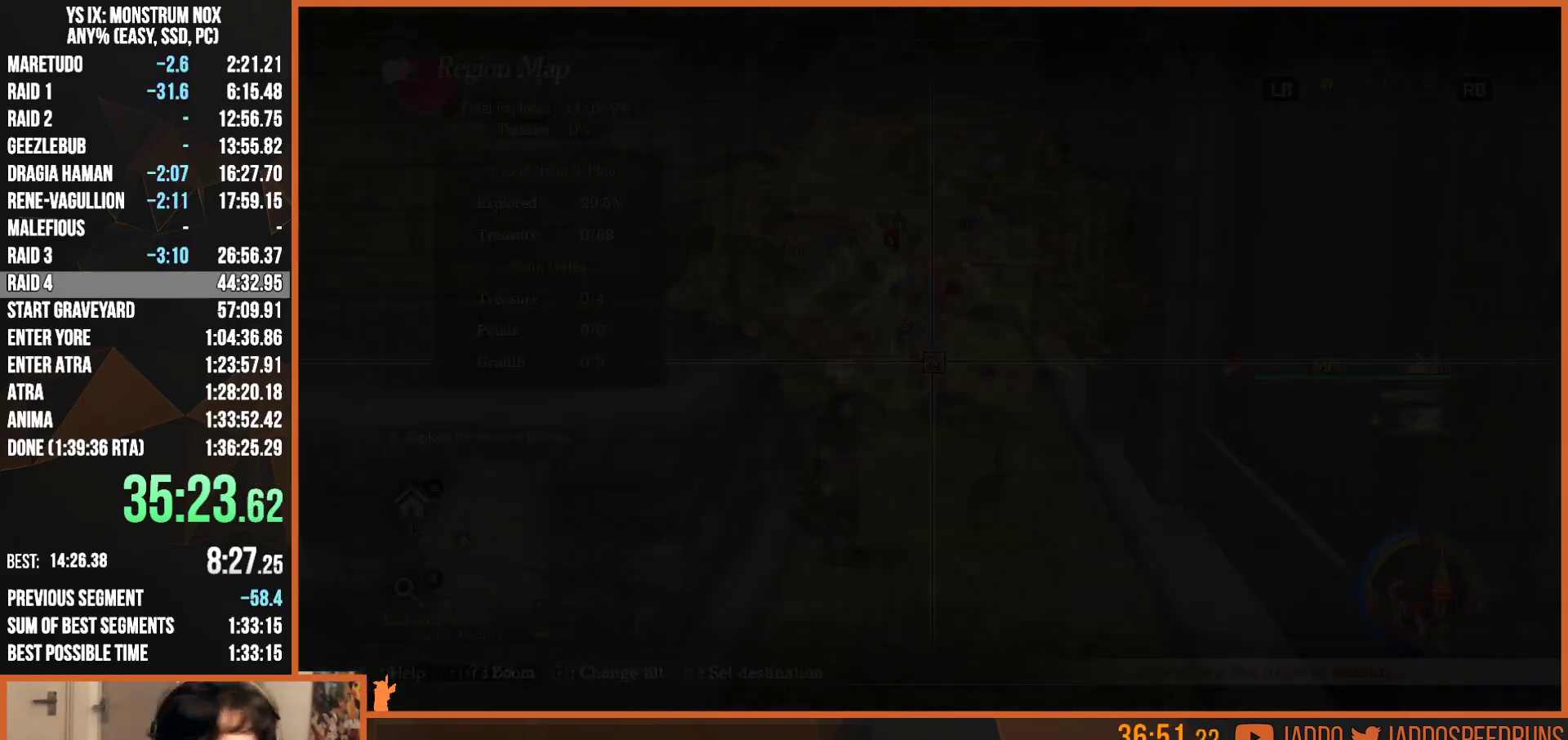
{"buttons": [], "left_stick": "center", "right_stick": "center", "button_events": []}
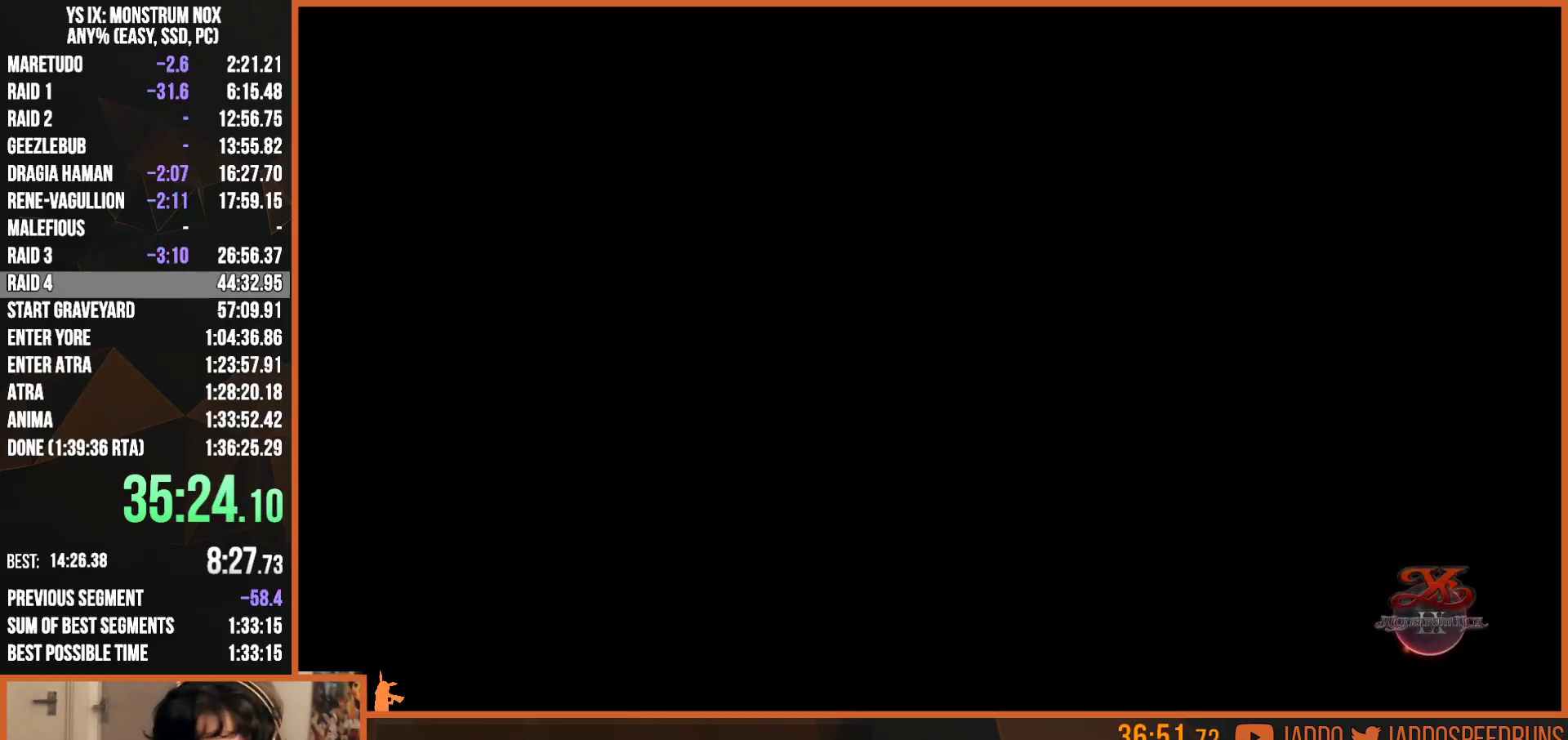
{"buttons": [], "left_stick": "center", "right_stick": "center", "button_events": []}
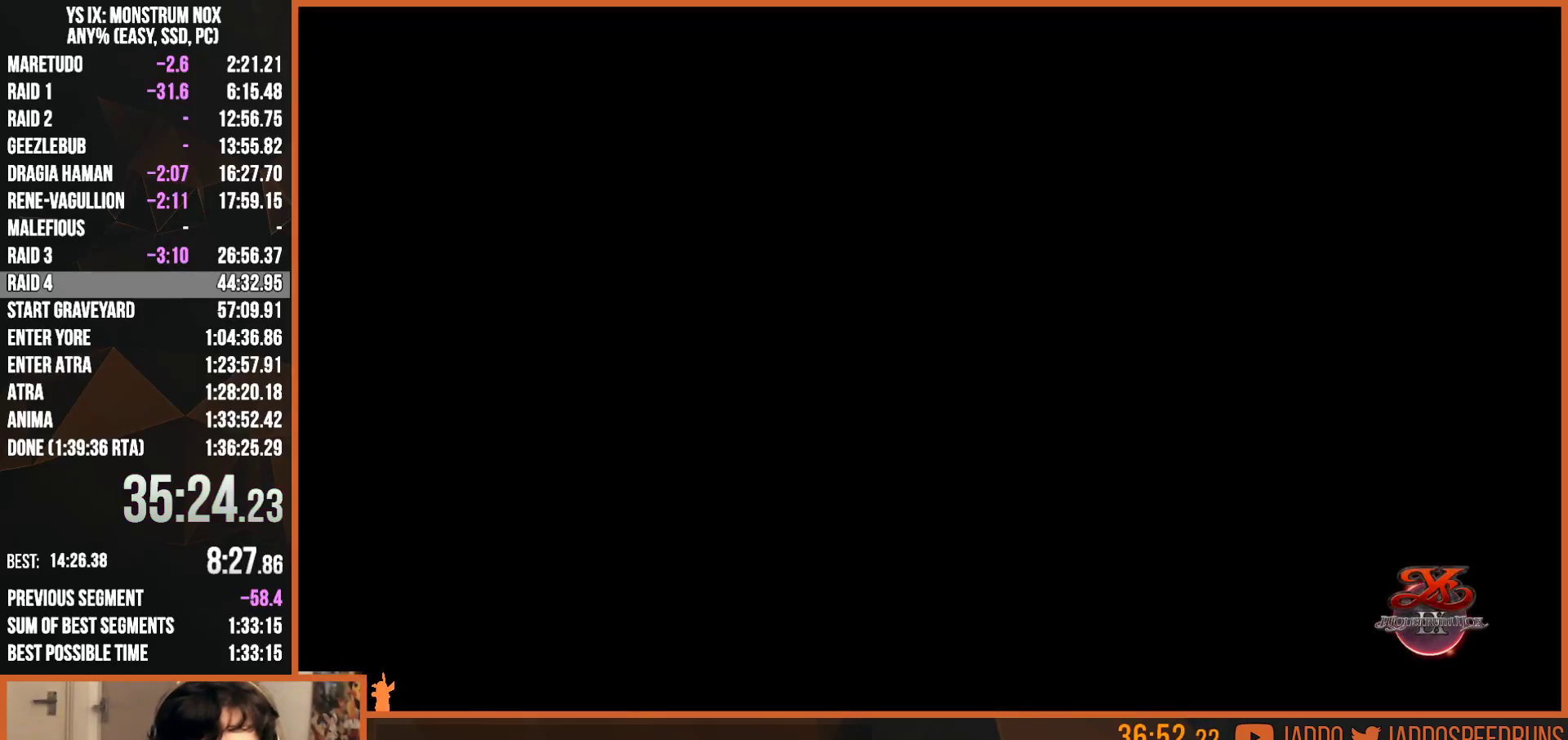
{"buttons": ["L2"], "left_stick": "up-left", "right_stick": "center", "button_events": [[150, "L2", "down"]]}
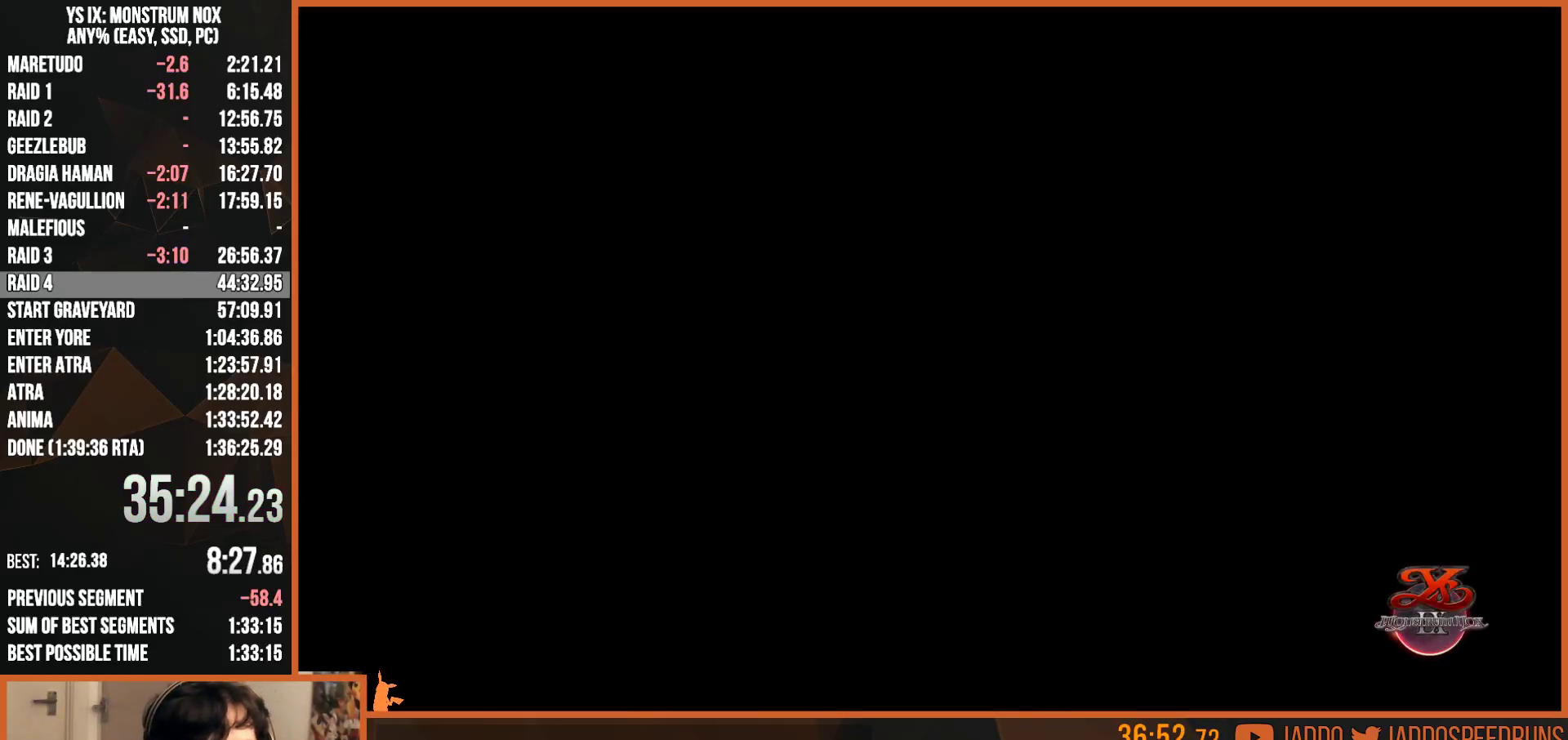
{"buttons": ["L2"], "left_stick": "up", "right_stick": "center", "button_events": [[17, "L2", "up"], [300, "L2", "down"]]}
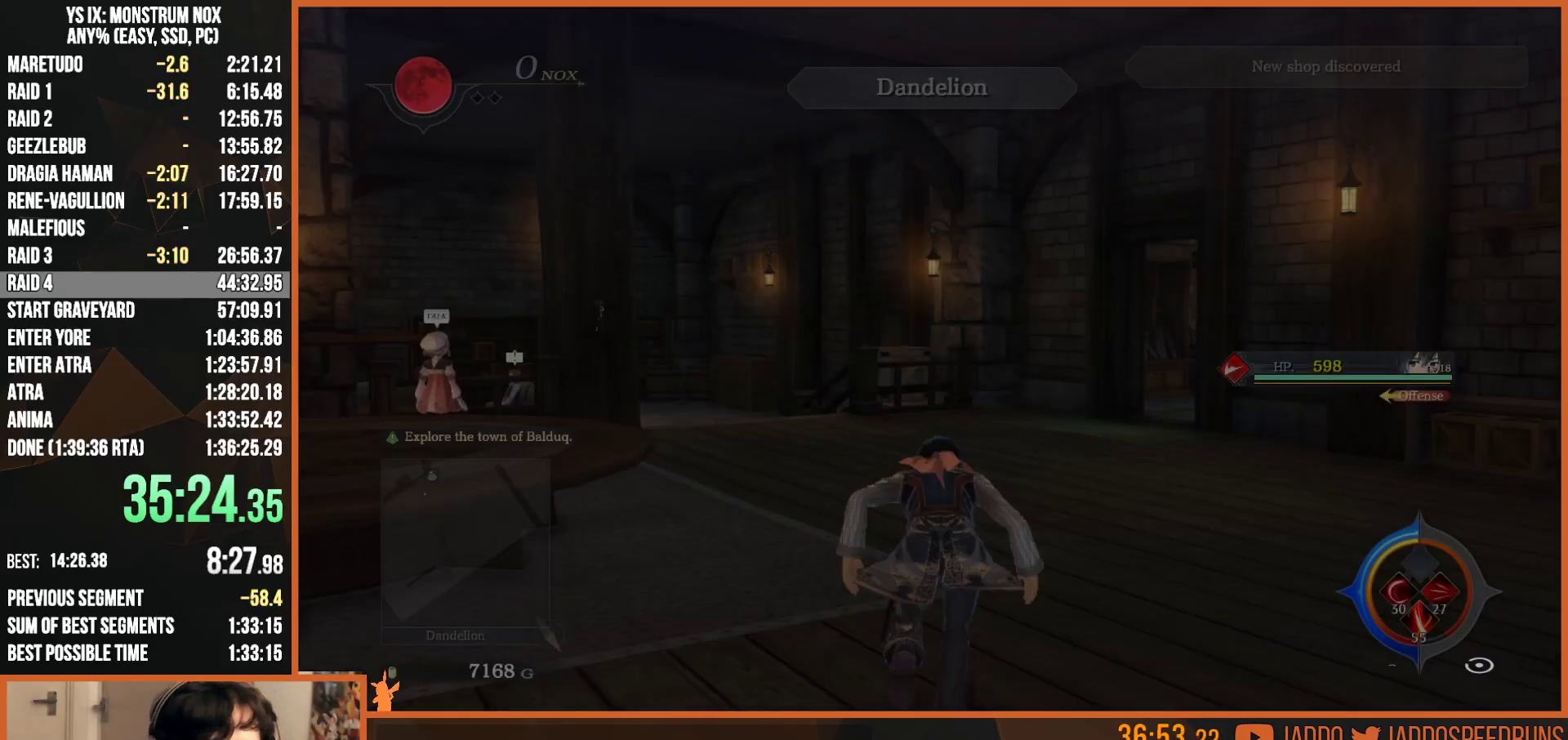
{"buttons": [], "left_stick": "down", "right_stick": "center", "button_events": [[483, "L2", "up"]]}
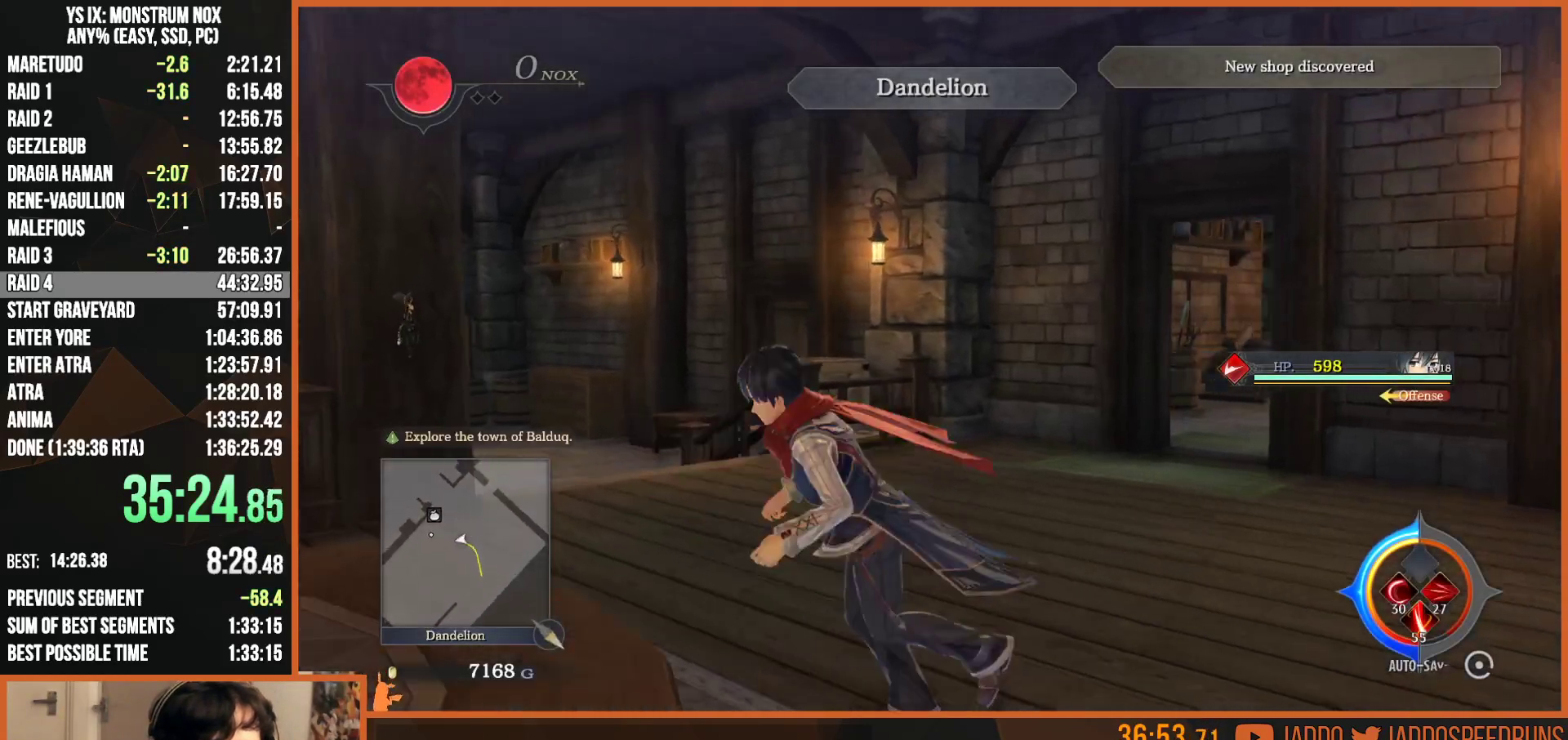
{"buttons": ["L2"], "left_stick": "down-right", "right_stick": "left", "button_events": [[150, "L2", "down"]]}
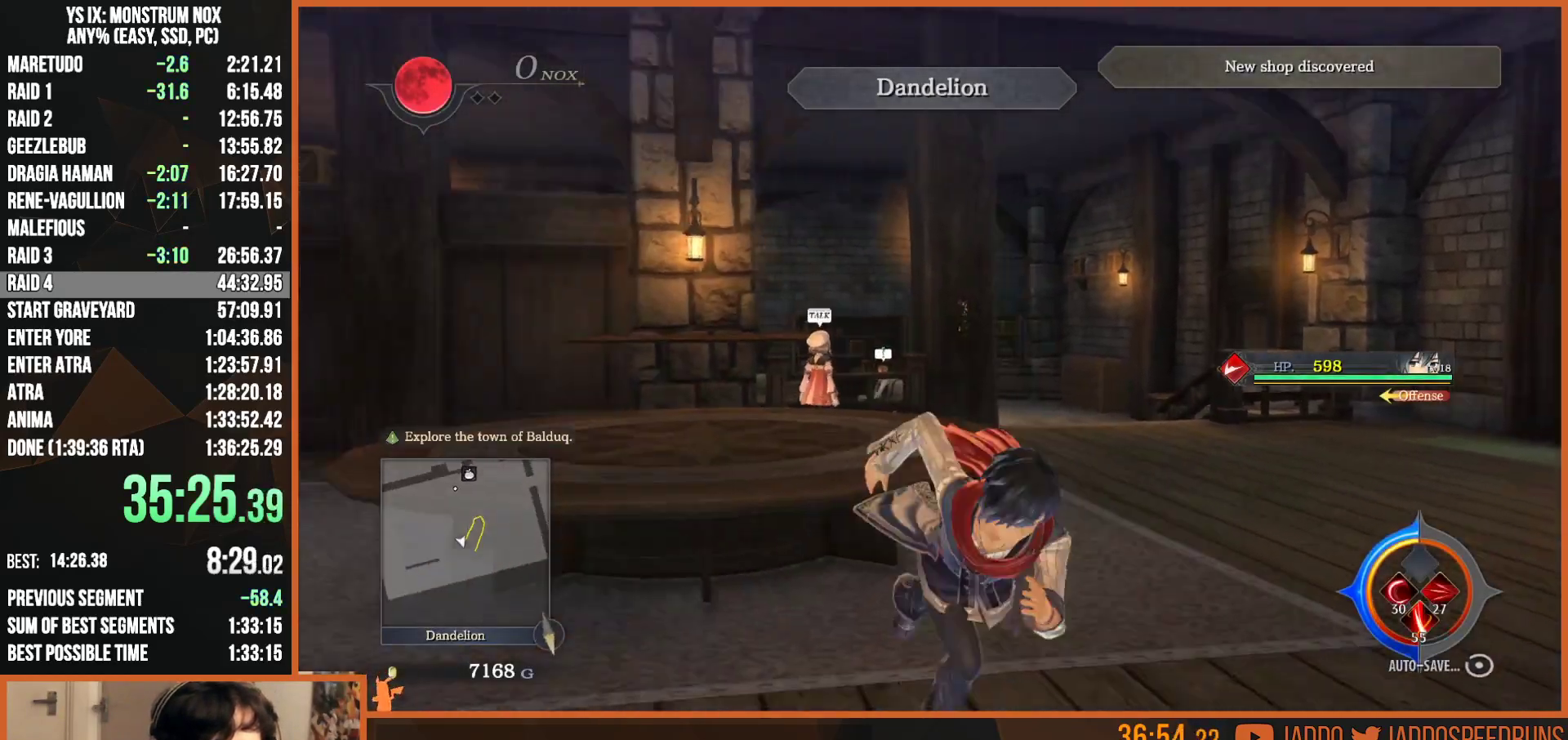
{"buttons": ["L2"], "left_stick": "left", "right_stick": "center", "button_events": [[183, "L2", "up"], [350, "L2", "down"]]}
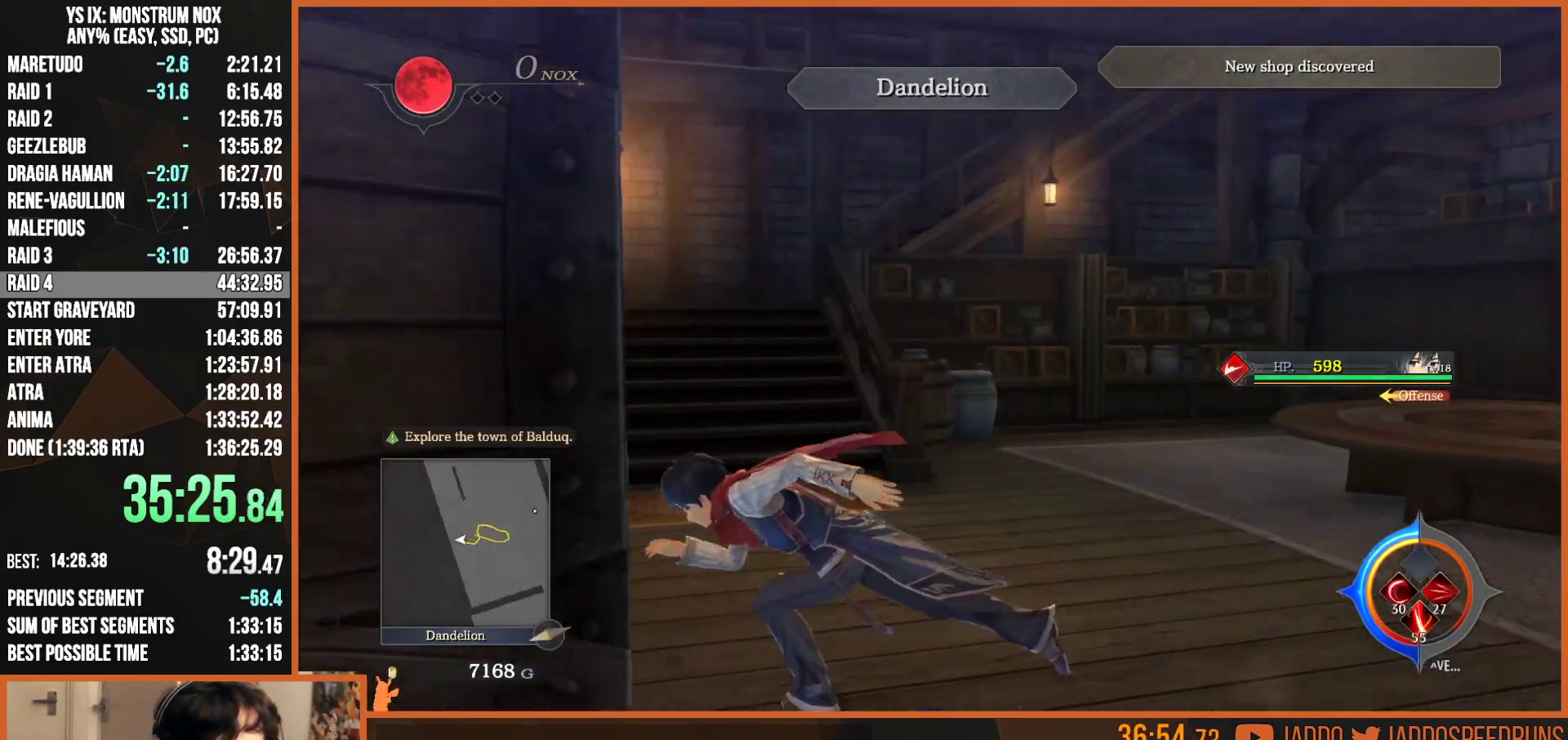
{"buttons": ["CIRCLE", "L2"], "left_stick": "up", "right_stick": "center", "button_events": [[500, "CIRCLE", "down"]]}
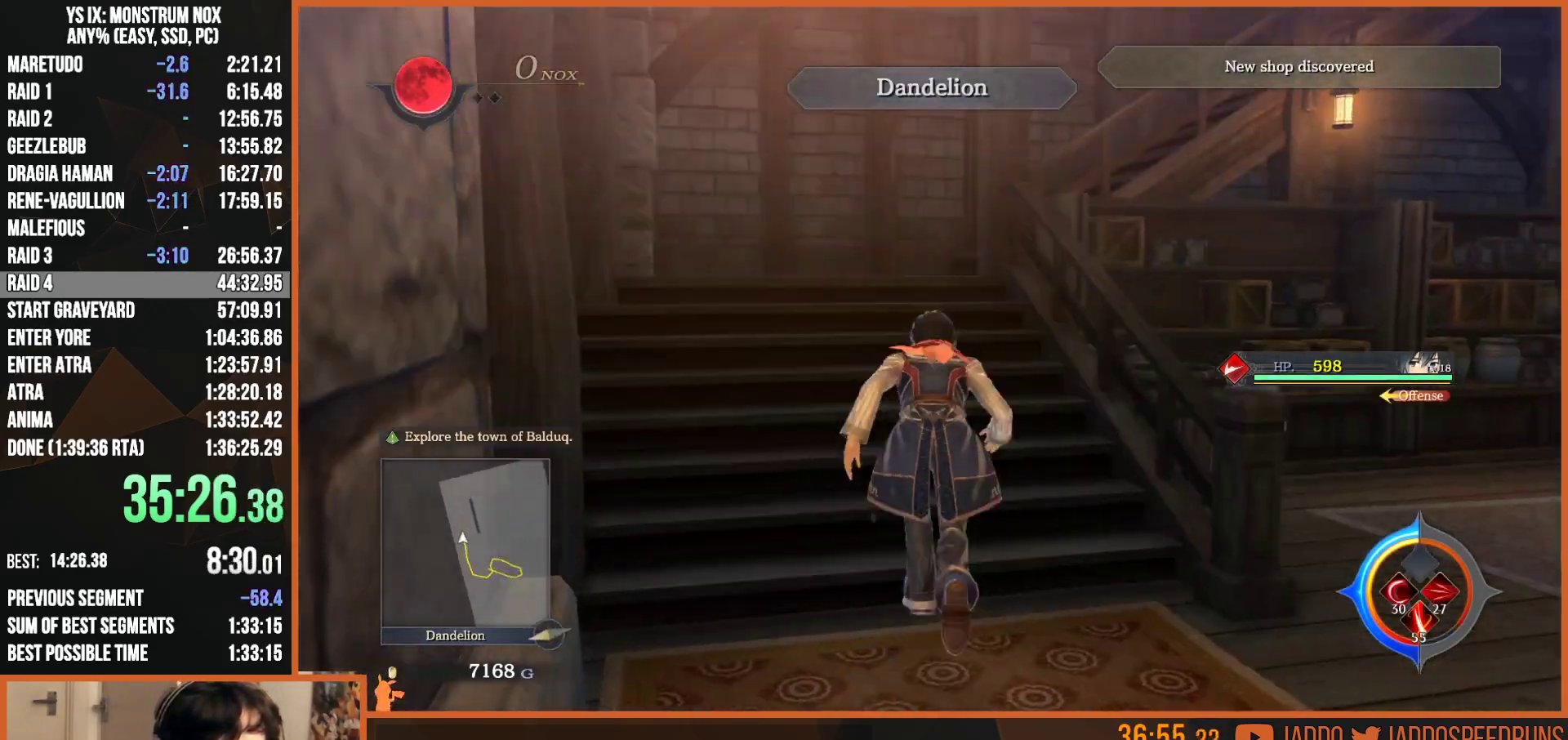
{"buttons": ["L2"], "left_stick": "up", "right_stick": "right", "button_events": [[100, "CIRCLE", "up"]]}
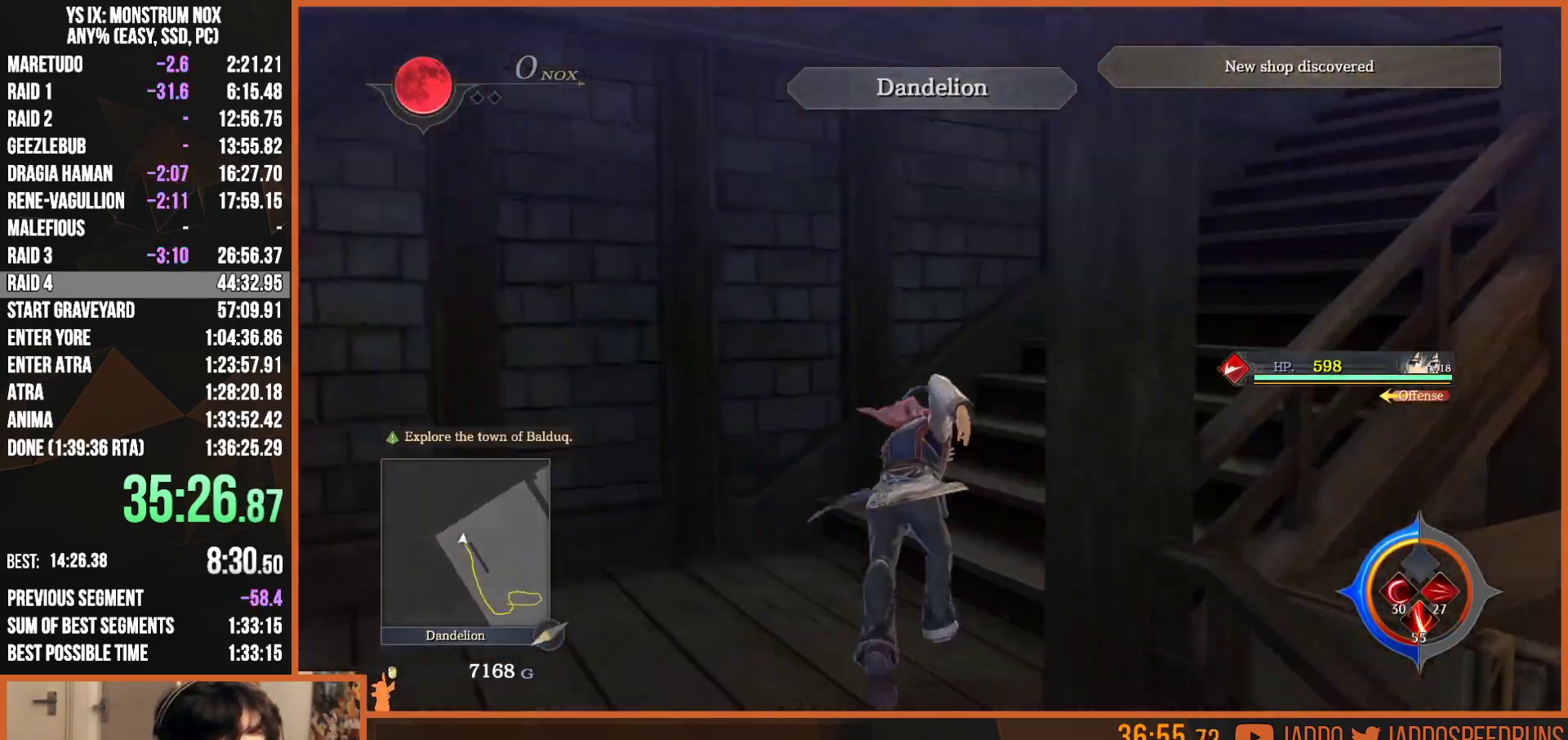
{"buttons": ["CIRCLE", "L2"], "left_stick": "up", "right_stick": "center", "button_events": [[467, "CIRCLE", "down"]]}
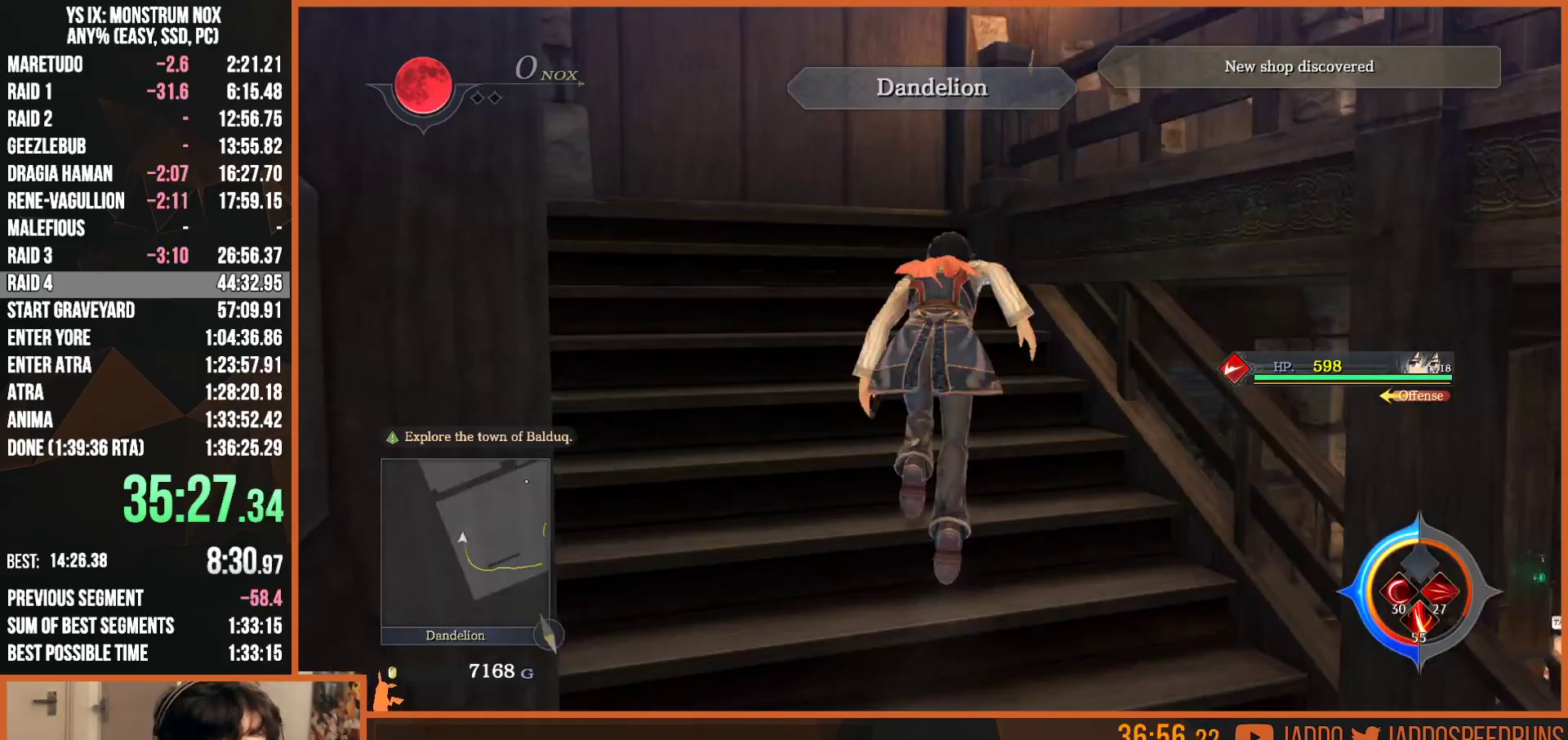
{"buttons": ["L2"], "left_stick": "up-right", "right_stick": "center", "button_events": [[67, "CIRCLE", "up"], [133, "CIRCLE", "down"], [217, "CIRCLE", "up"]]}
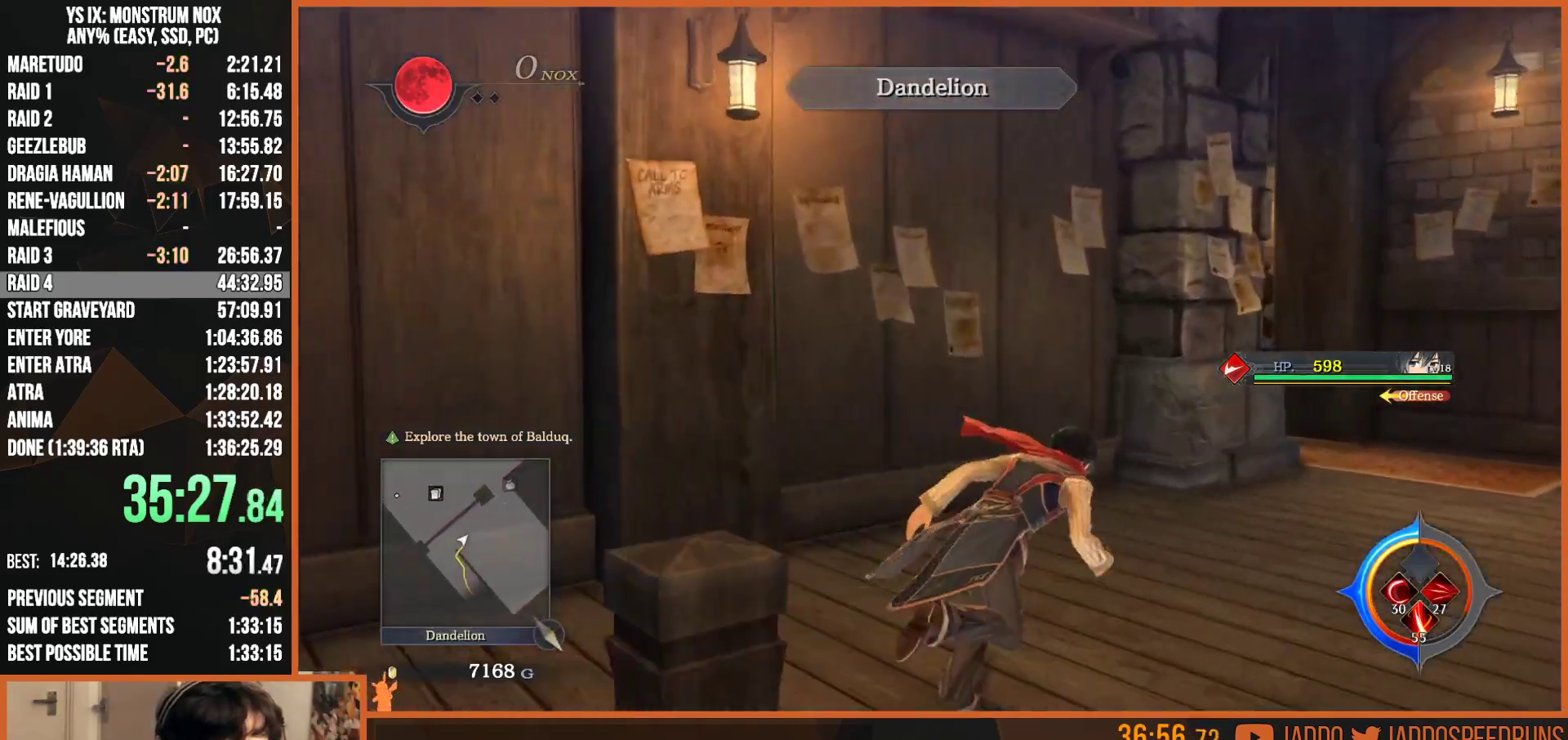
{"buttons": [], "left_stick": "up", "right_stick": "left", "button_events": [[150, "TRIANGLE", "down"], [267, "TRIANGLE", "up"], [283, "L2", "up"]]}
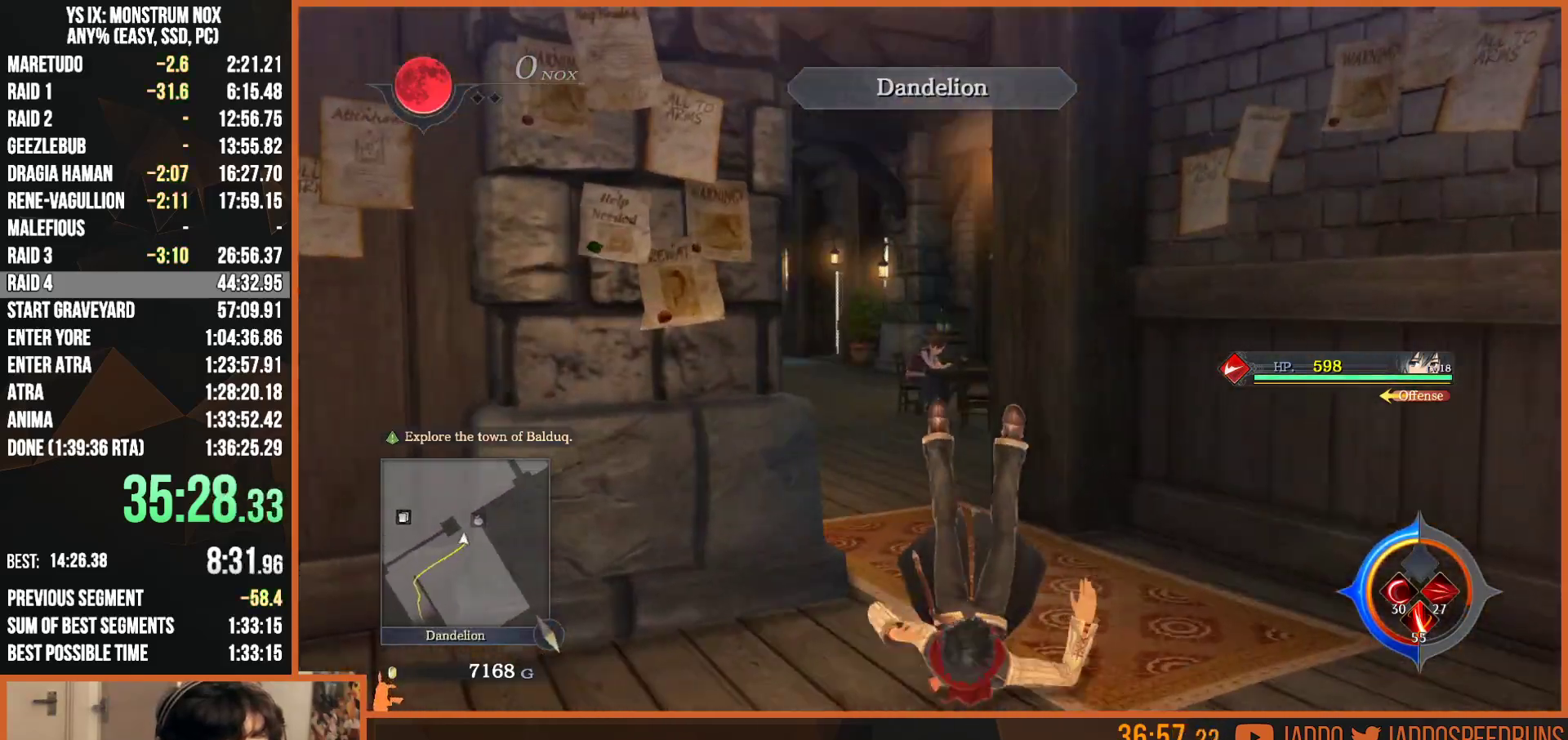
{"buttons": [], "left_stick": "up", "right_stick": "left", "button_events": [[50, "L2", "down"], [500, "L2", "up"]]}
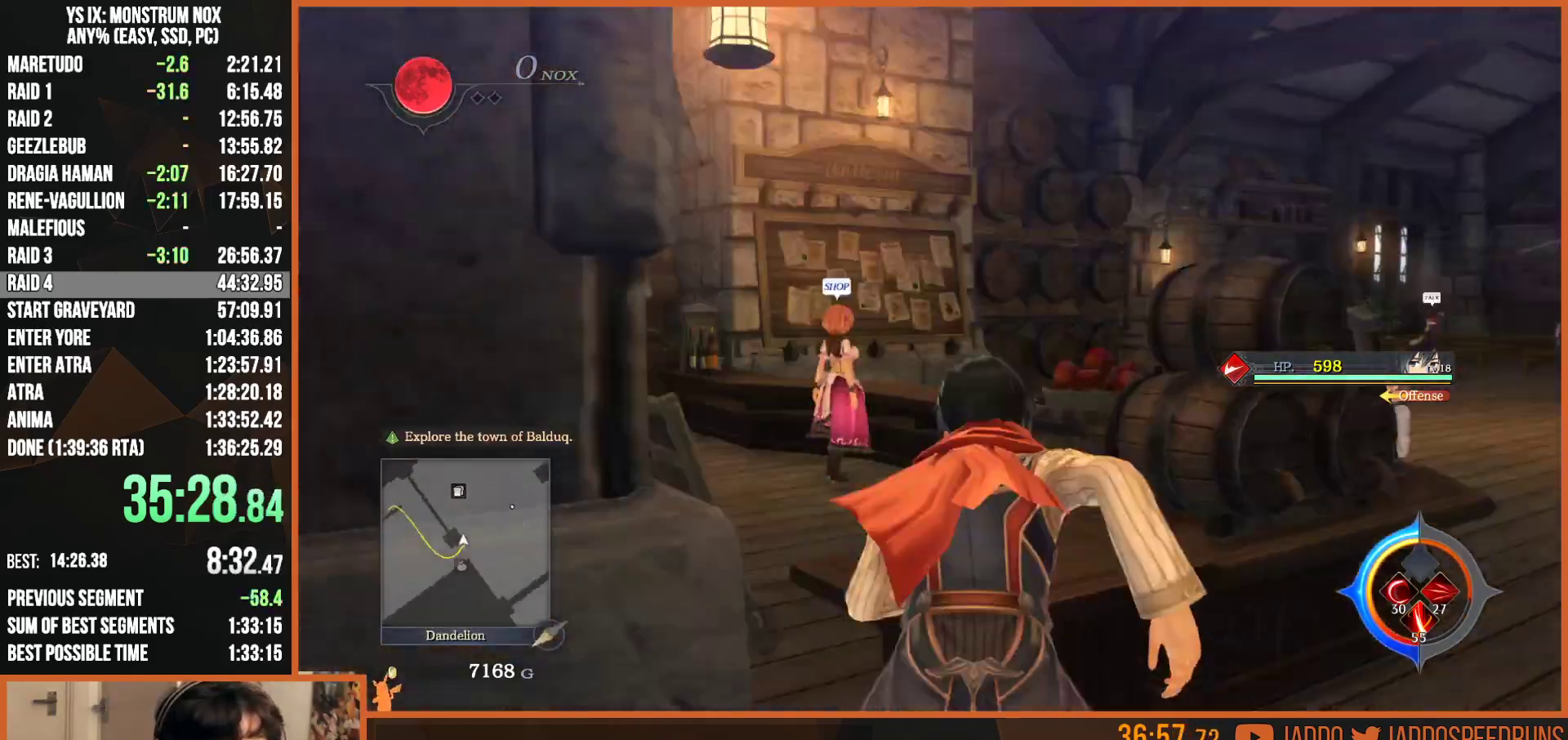
{"buttons": ["L2"], "left_stick": "up-right", "right_stick": "center", "button_events": [[400, "L2", "down"]]}
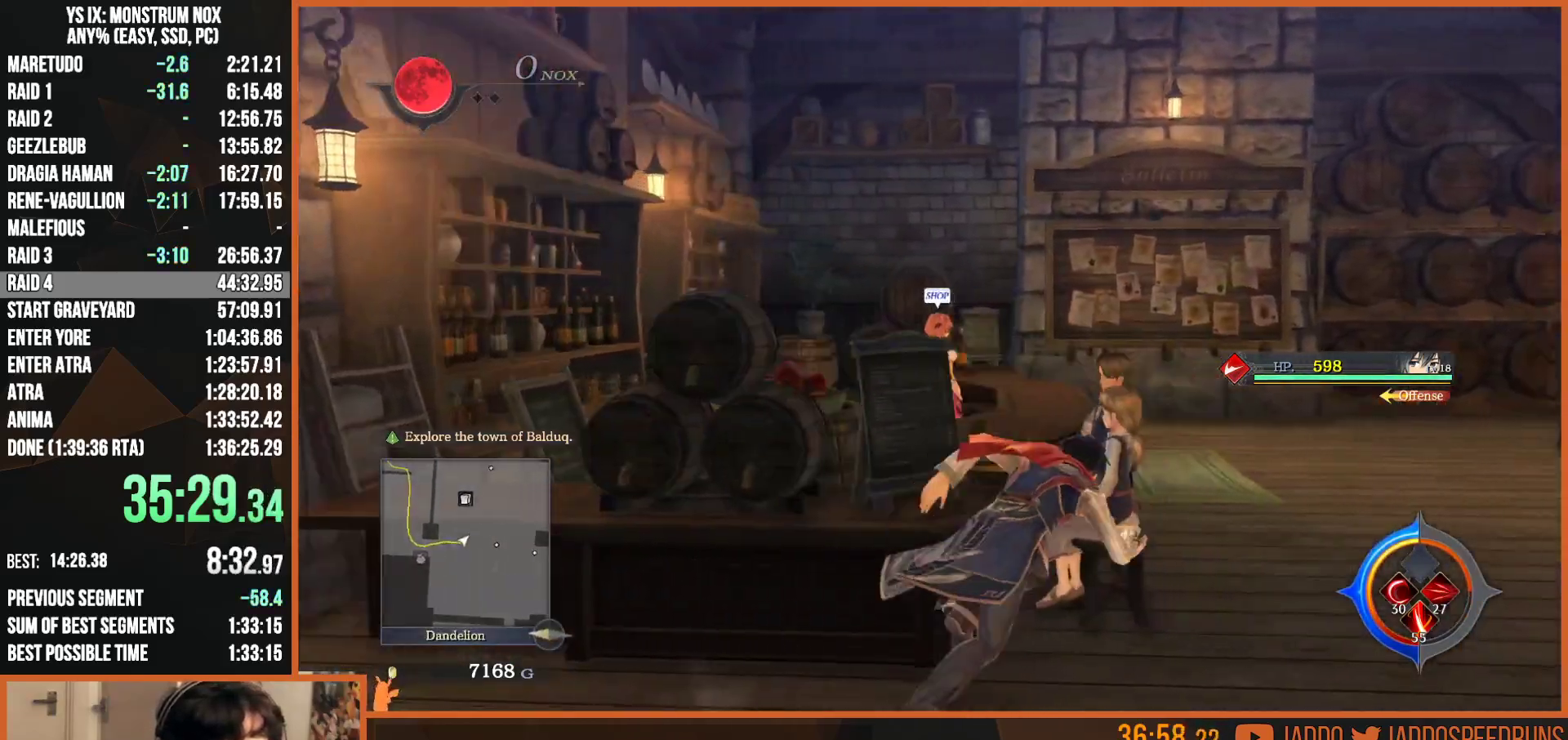
{"buttons": [], "left_stick": "right", "right_stick": "center", "button_events": [[450, "L2", "up"]]}
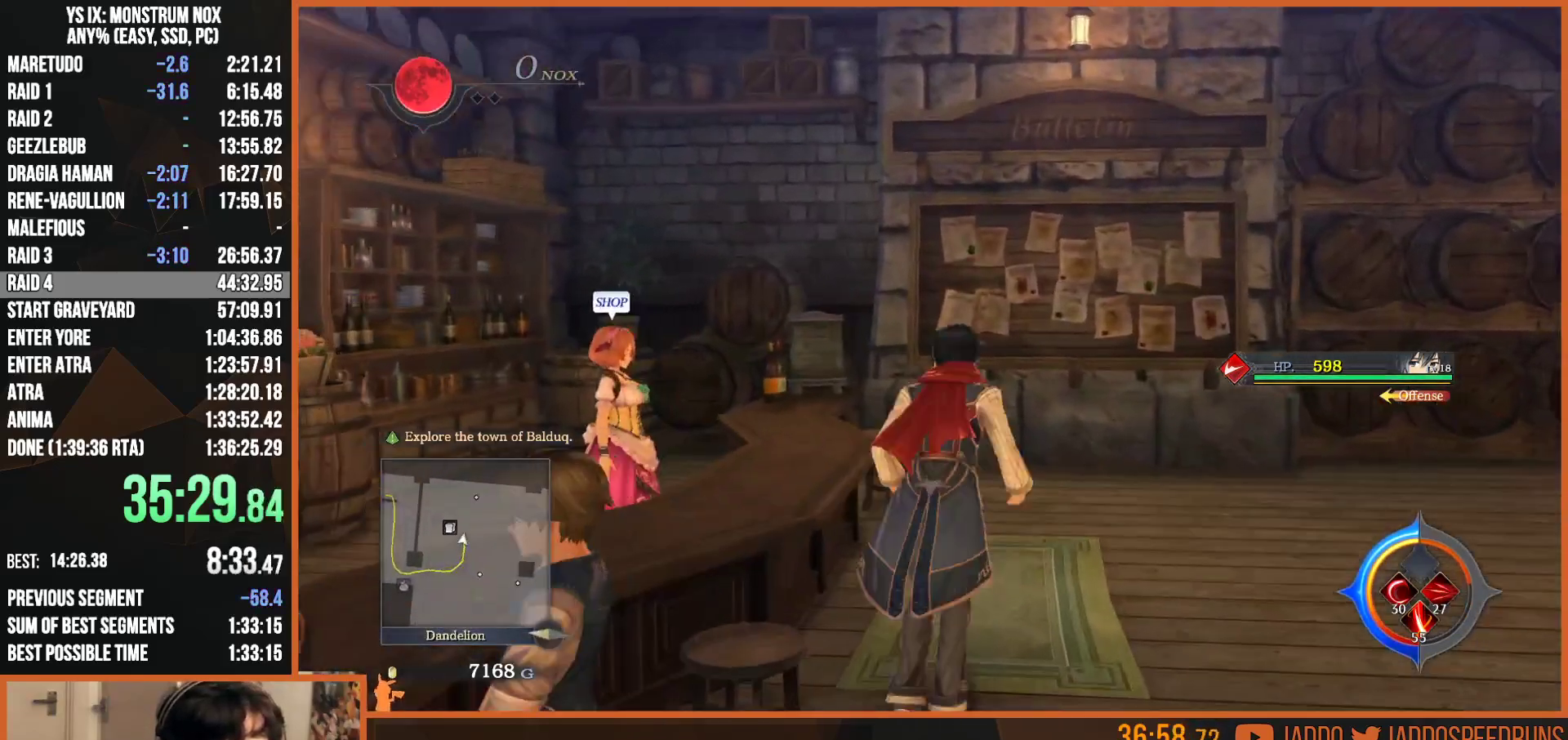
{"buttons": ["L2"], "left_stick": "up-left", "right_stick": "center", "button_events": [[317, "L2", "down"]]}
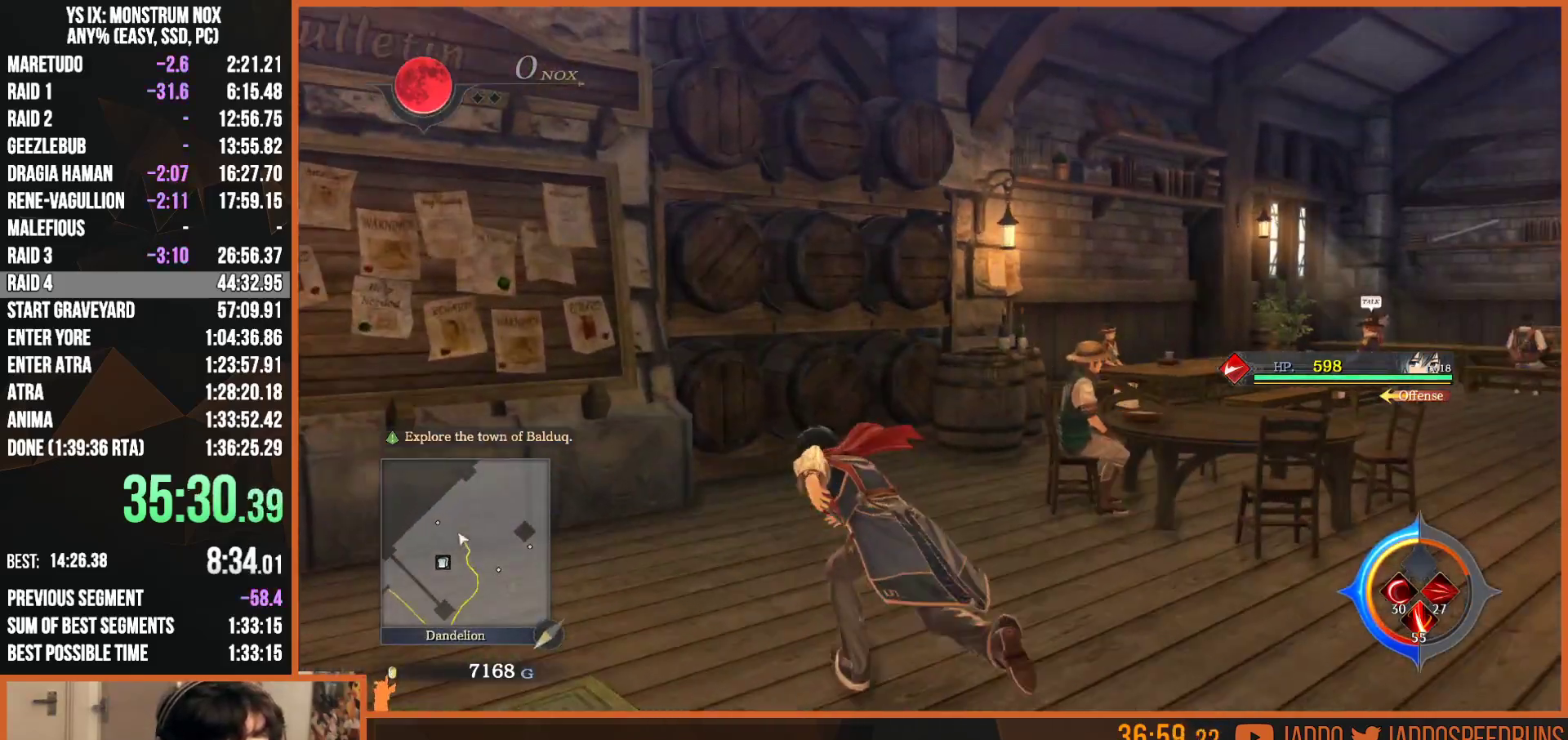
{"buttons": [], "left_stick": "center", "right_stick": "center", "button_events": [[333, "CROSS", "down"], [333, "L2", "up"], [433, "CROSS", "up"]]}
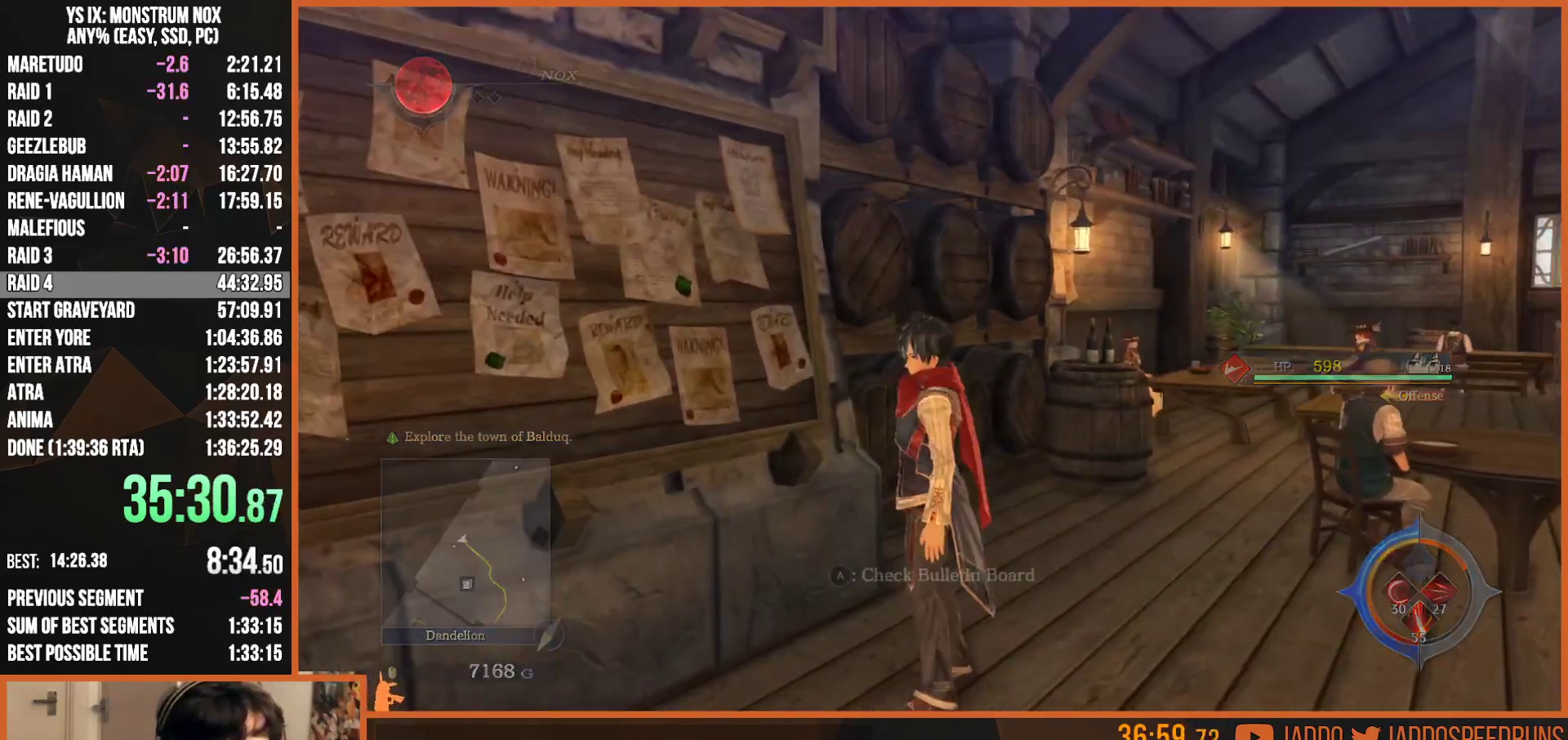
{"buttons": ["DPAD_DOWN"], "left_stick": "center", "right_stick": "center", "button_events": [[233, "DPAD_DOWN", "down"], [317, "DPAD_DOWN", "up"], [467, "DPAD_DOWN", "down"]]}
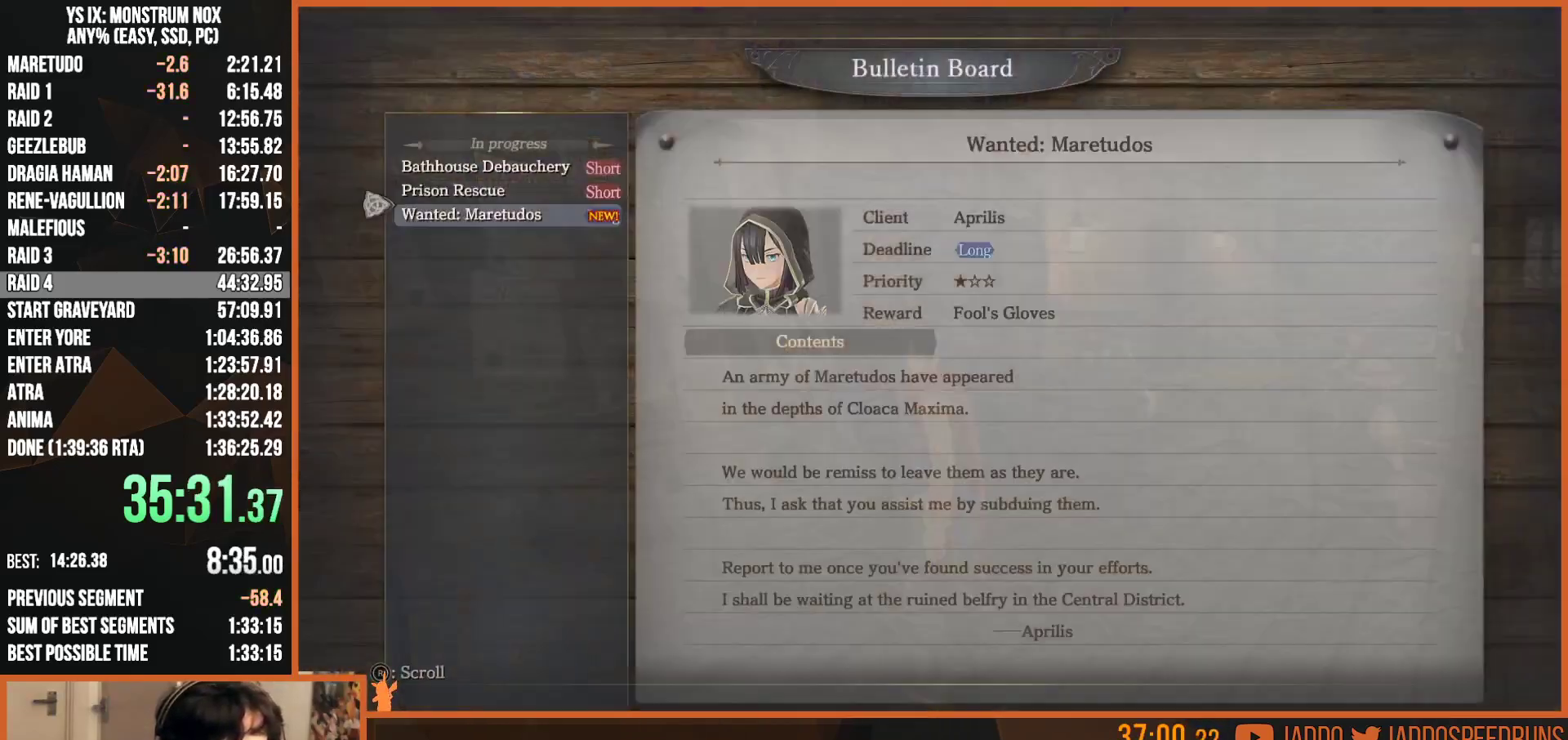
{"buttons": [], "left_stick": "center", "right_stick": "center", "button_events": [[67, "DPAD_DOWN", "up"], [217, "CIRCLE", "down"], [317, "CIRCLE", "up"], [383, "CIRCLE", "down"], [450, "CIRCLE", "up"]]}
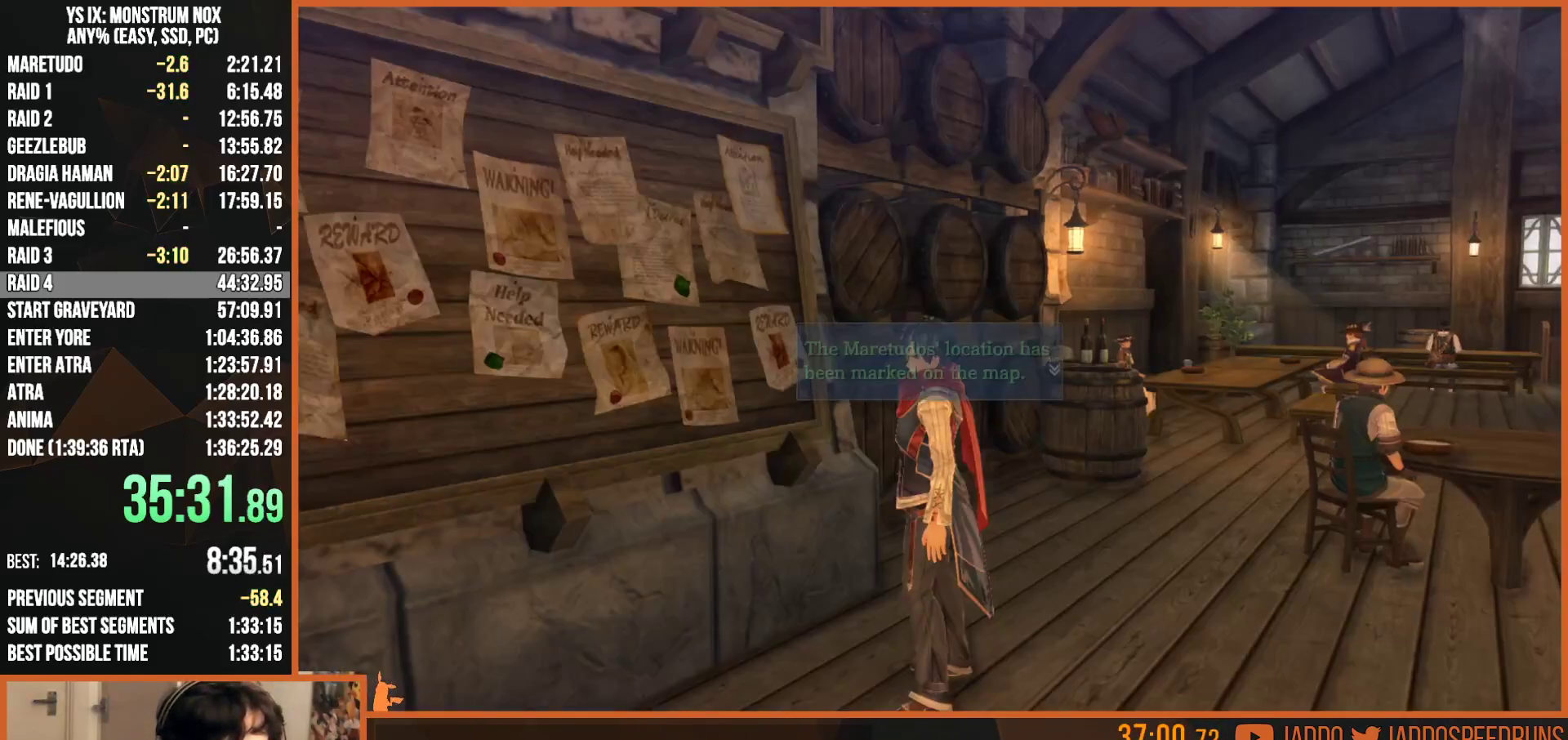
{"buttons": ["DPAD_LEFT"], "left_stick": "center", "right_stick": "center", "button_events": [[50, "CIRCLE", "down"], [100, "CIRCLE", "up"], [183, "CIRCLE", "down"], [267, "CIRCLE", "up"], [433, "DPAD_LEFT", "down"]]}
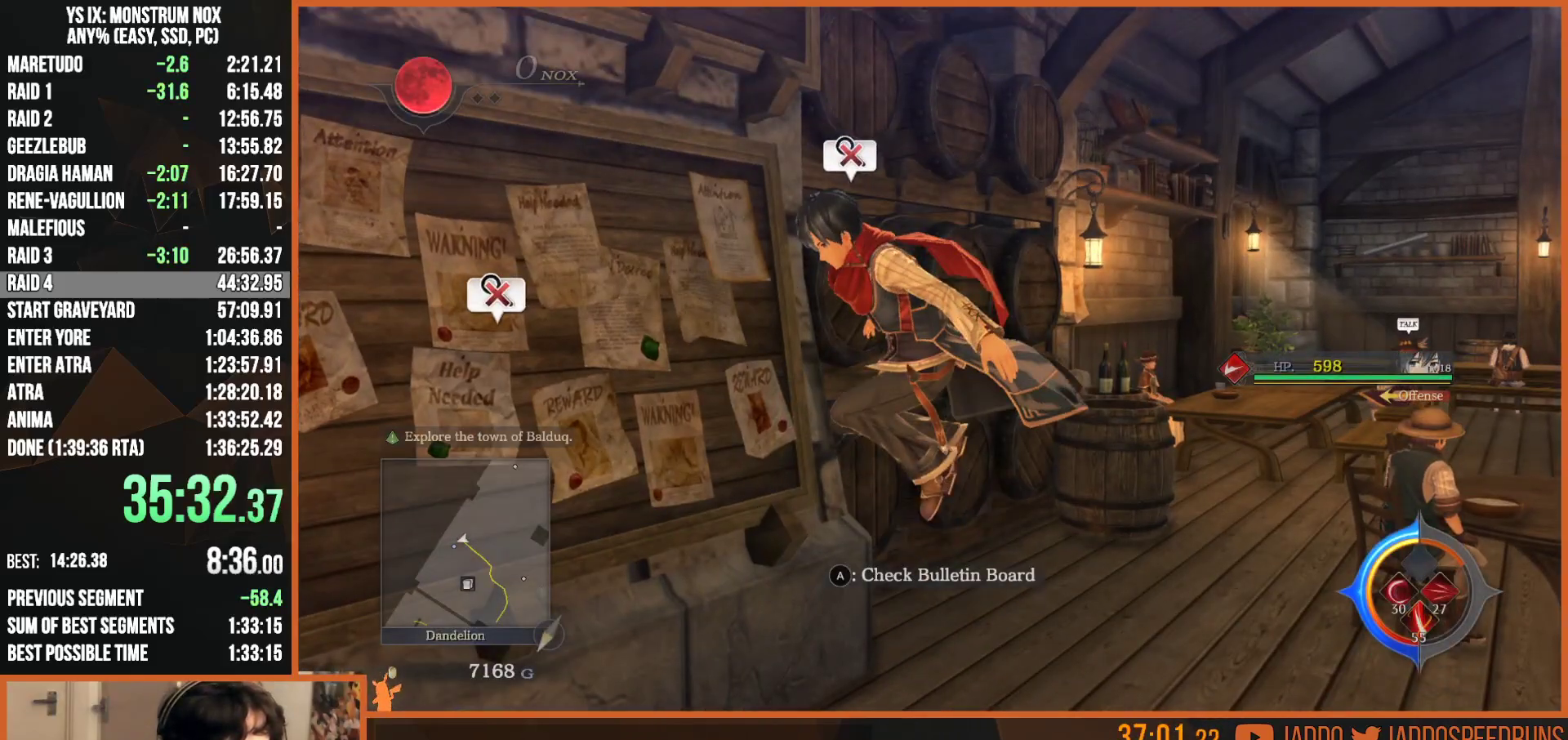
{"buttons": [], "left_stick": "up", "right_stick": "center"}
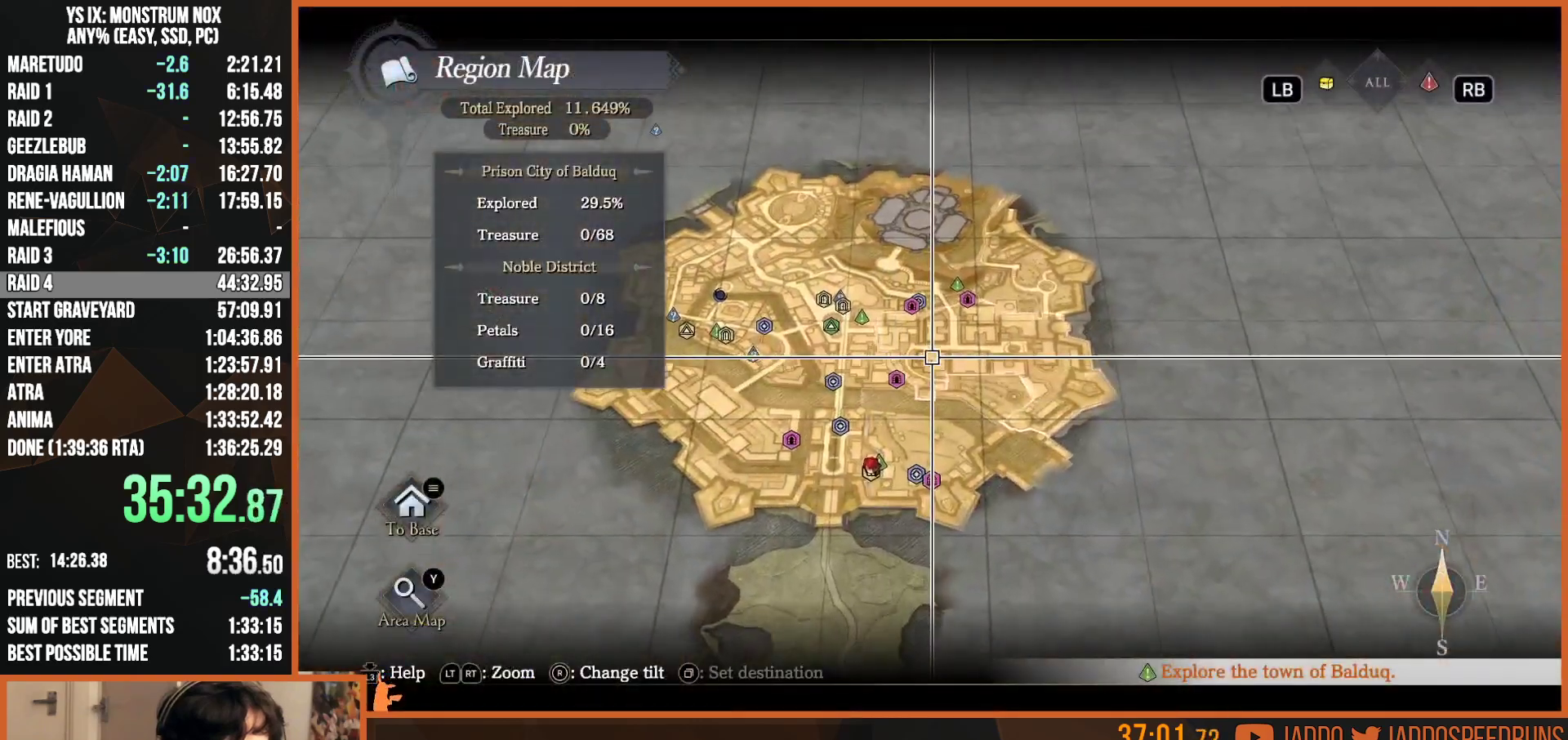
{"buttons": ["CROSS"], "left_stick": "center", "right_stick": "center", "button_events": [[417, "CROSS", "down"]]}
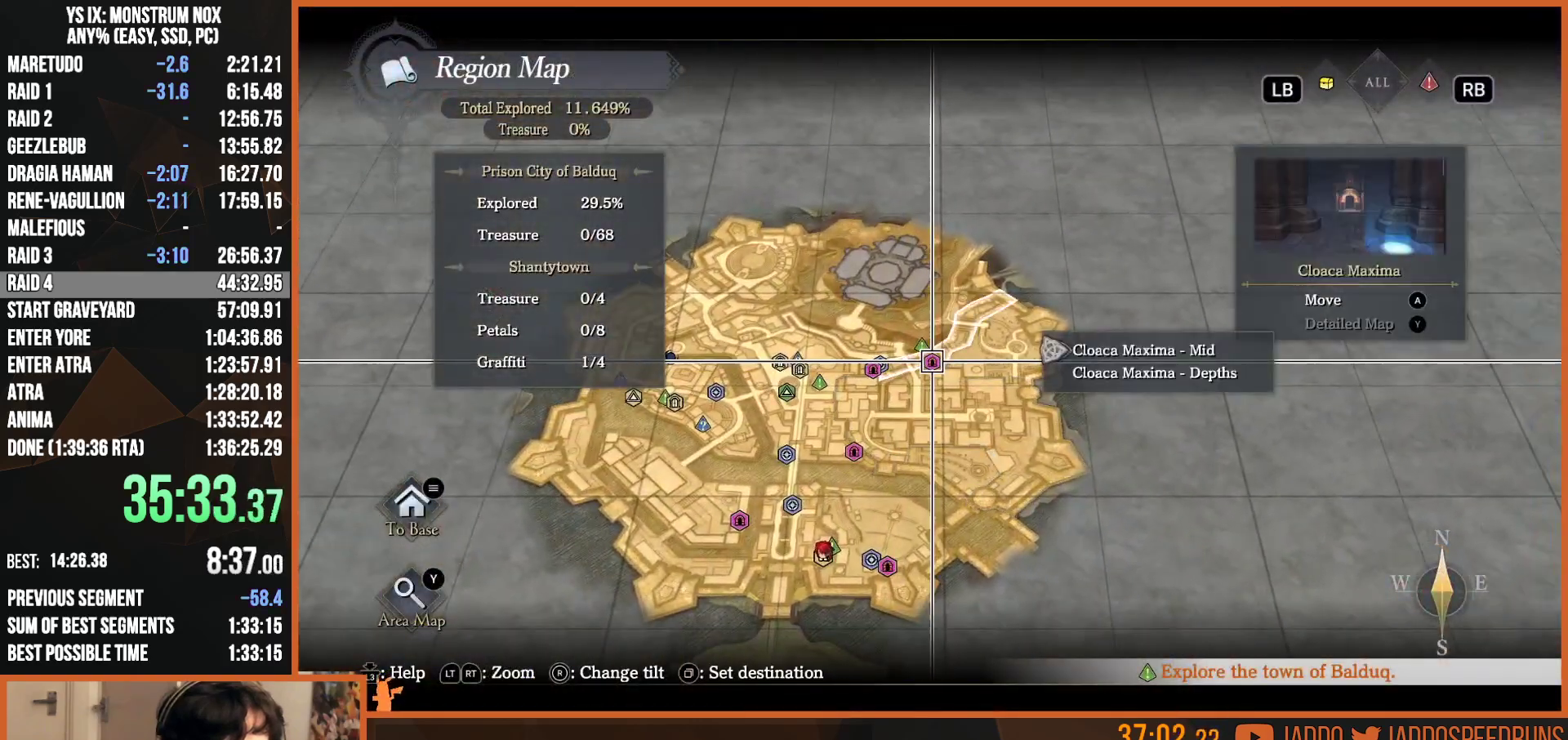
{"buttons": ["CROSS"], "left_stick": "center", "right_stick": "center", "button_events": [[17, "CROSS", "up"], [217, "DPAD_DOWN", "down"], [300, "DPAD_DOWN", "up"], [450, "CROSS", "down"]]}